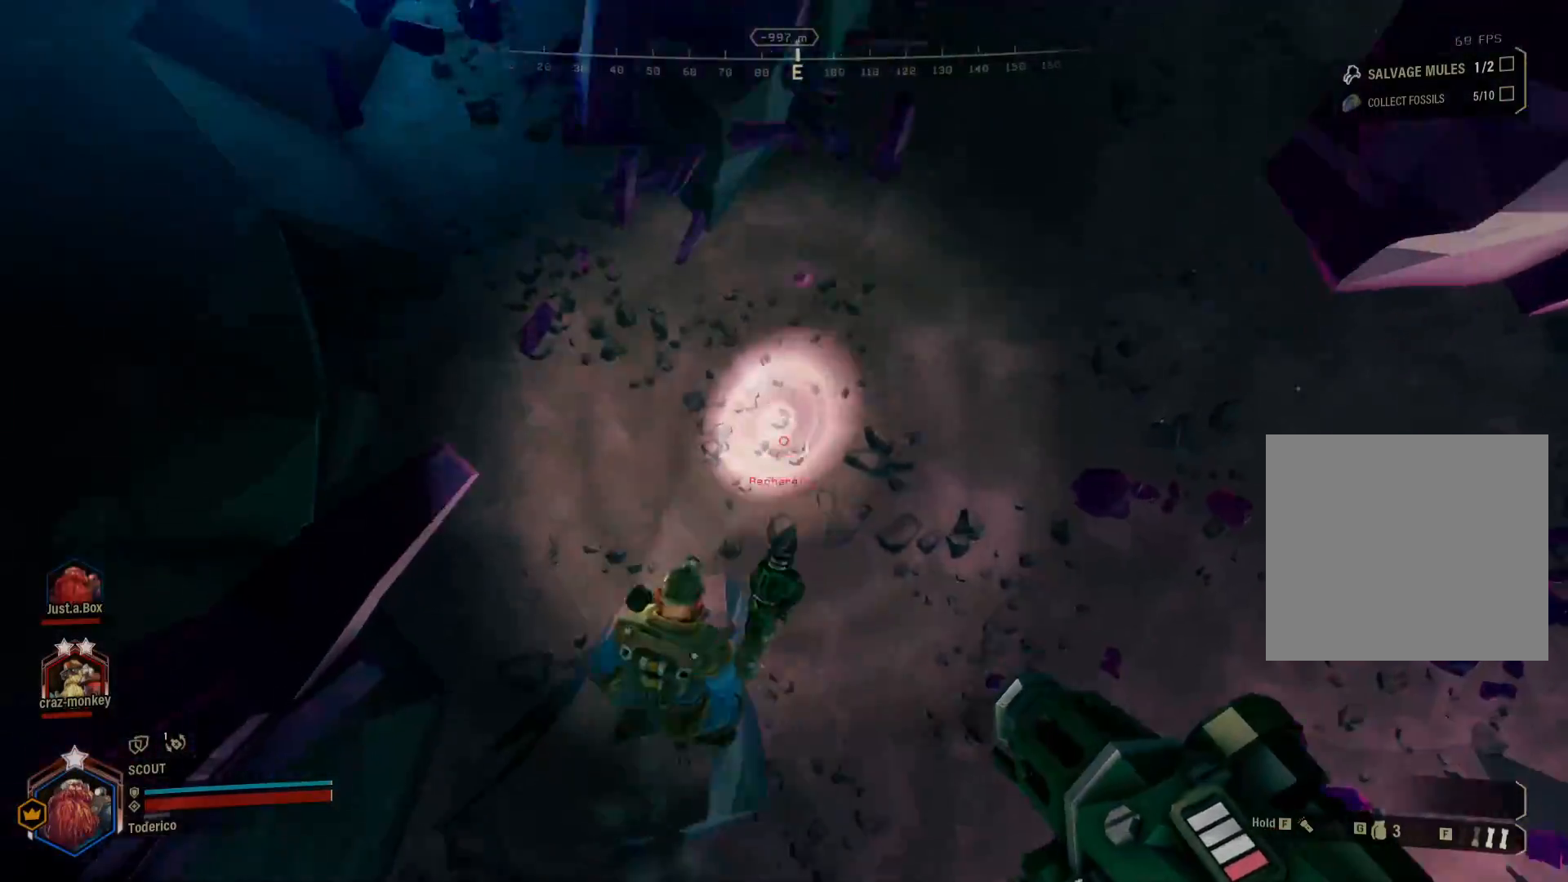
Gameplay with keyboard; each line is a JSON object with the keys held at the frame after it. "events" lists presses ("down") and releases ("up") of "1", "2", "3", "4", "5", "a", "alt", "b", "c", "ctrl", "d", "e", "f", "g", "q", "r", "s", "shift", "space", "t", "tab", "v", "w", "x" and "z" between this image and that frame as [ms after this image, input, new state], when the widget could be followed in between. No other keys are recorded. Mouse input is not recorded.
{"keys": ["d", "w"], "events": [[166, "s", "down"], [350, "s", "up"], [450, "d", "down"], [483, "a", "up"], [500, "w", "down"]]}
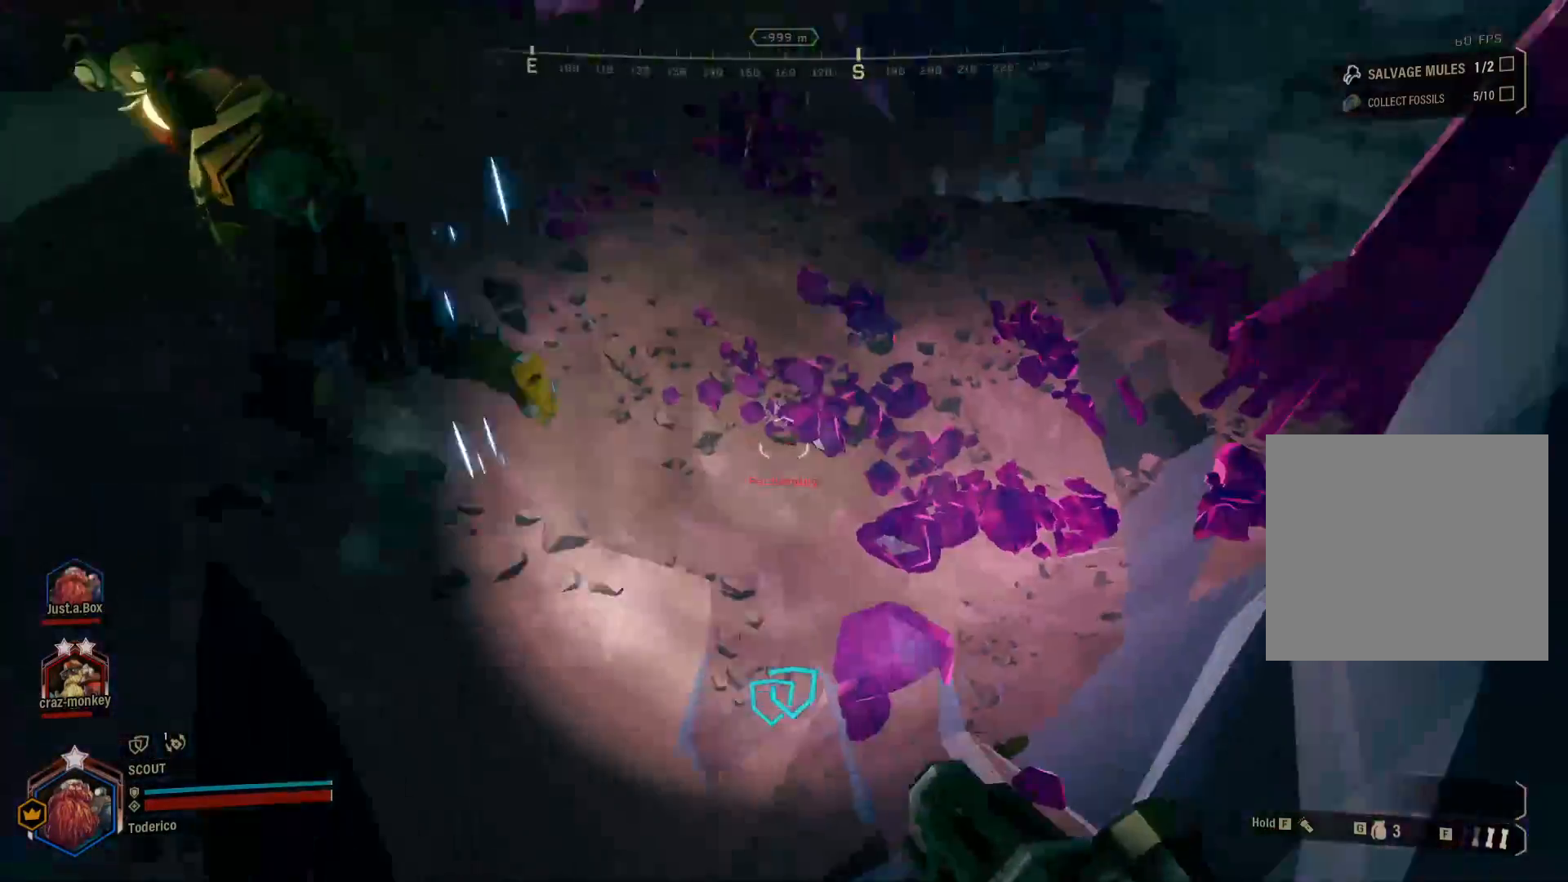
{"keys": ["a"], "events": [[166, "d", "up"], [183, "shift", "down"], [416, "a", "down"], [433, "w", "up"], [483, "shift", "up"]]}
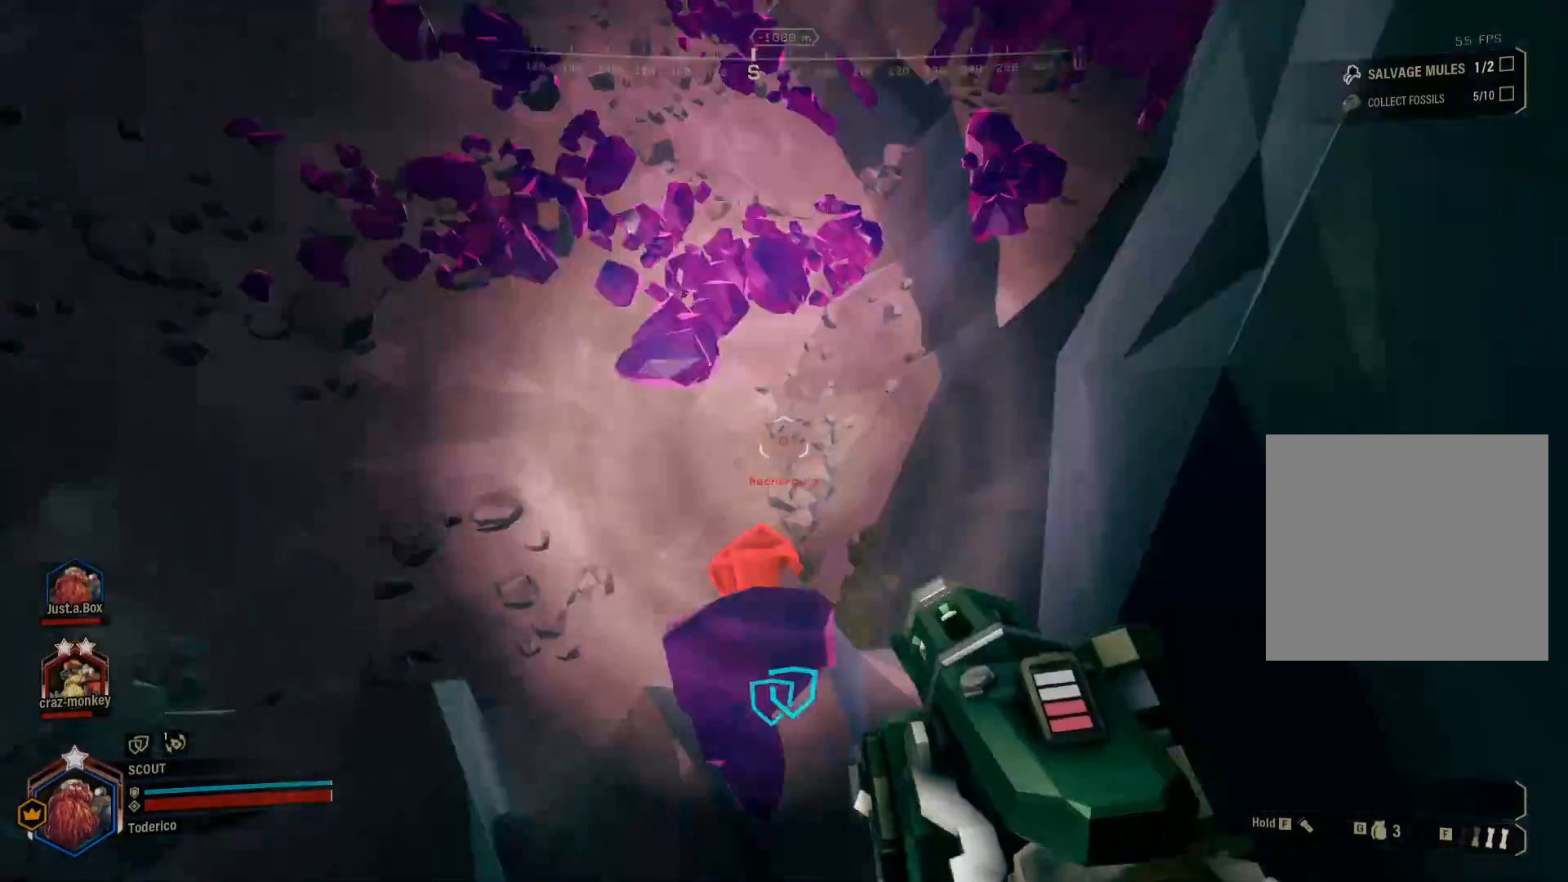
{"keys": ["w"], "events": [[316, "w", "down"], [416, "a", "up"]]}
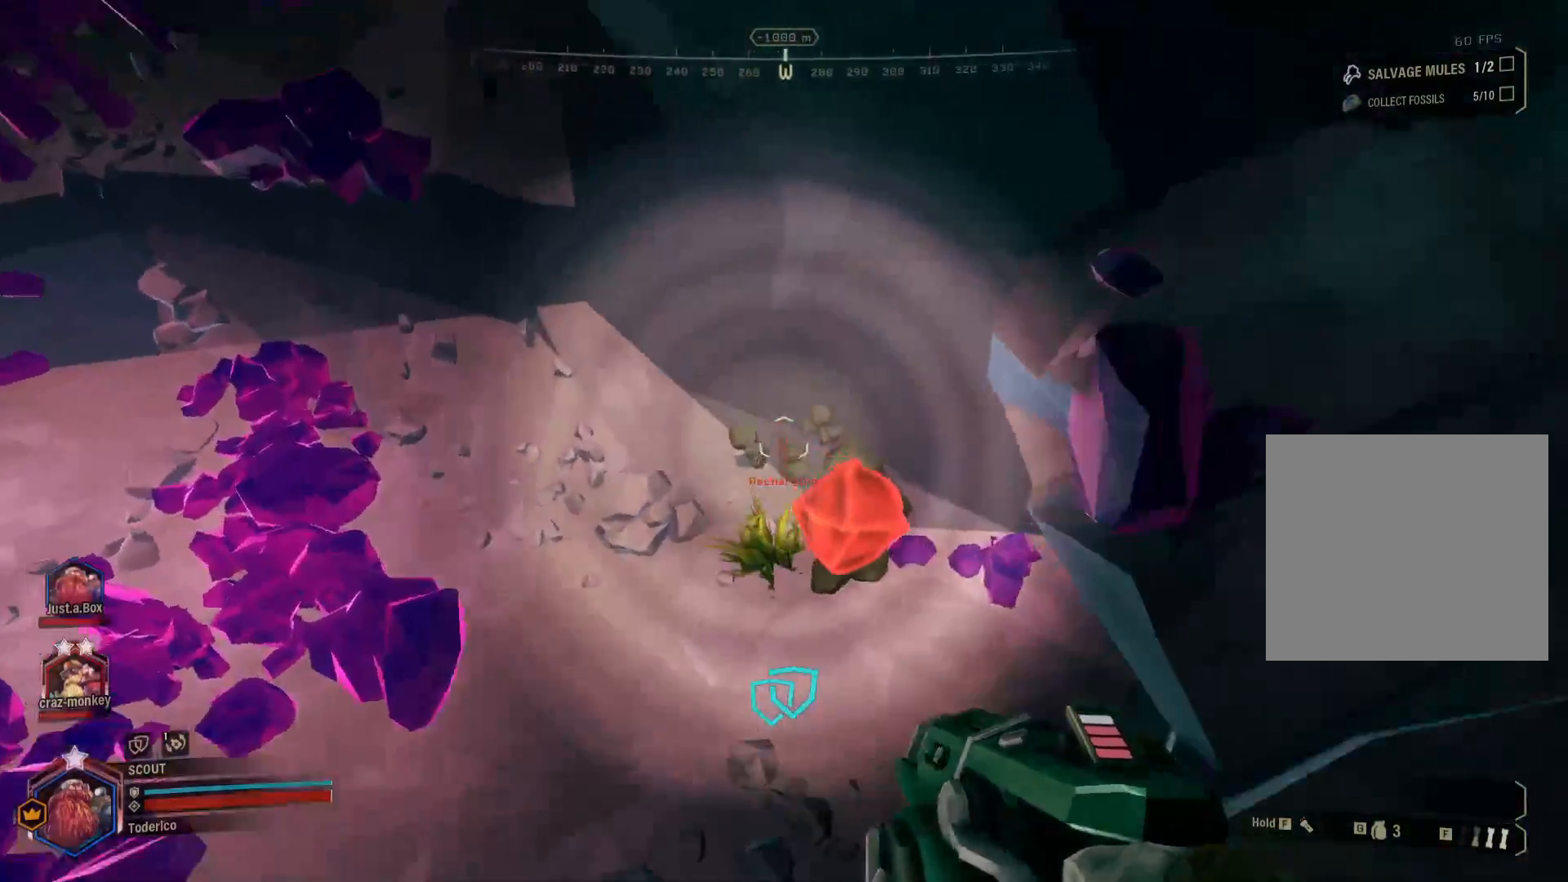
{"keys": ["w"], "events": [[83, "e", "down"], [183, "e", "up"], [266, "e", "down"], [283, "w", "up"], [366, "e", "up"], [383, "w", "down"]]}
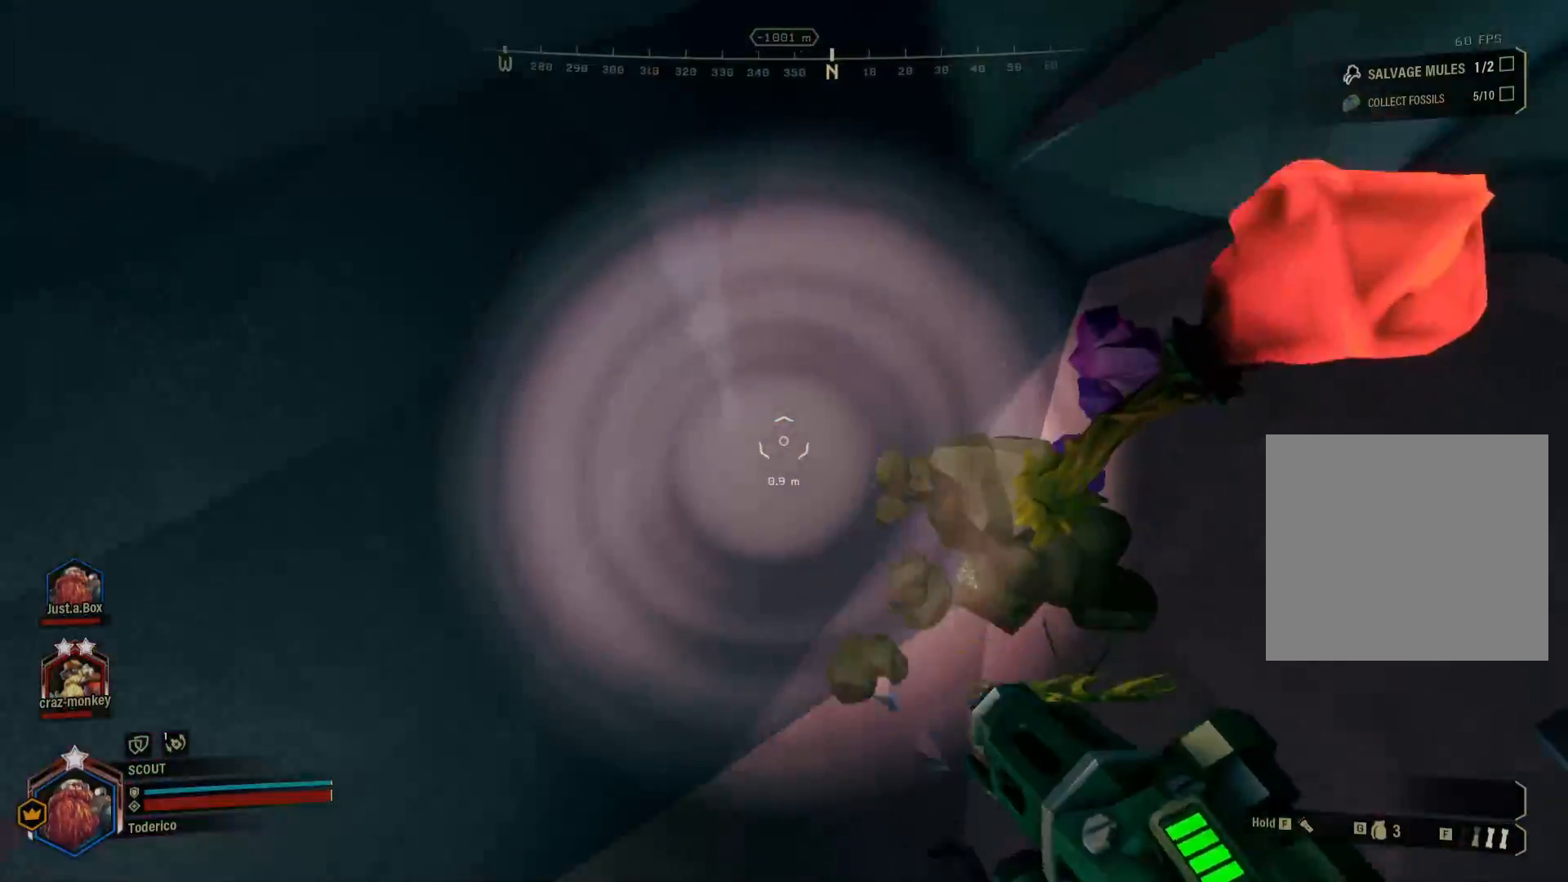
{"keys": []}
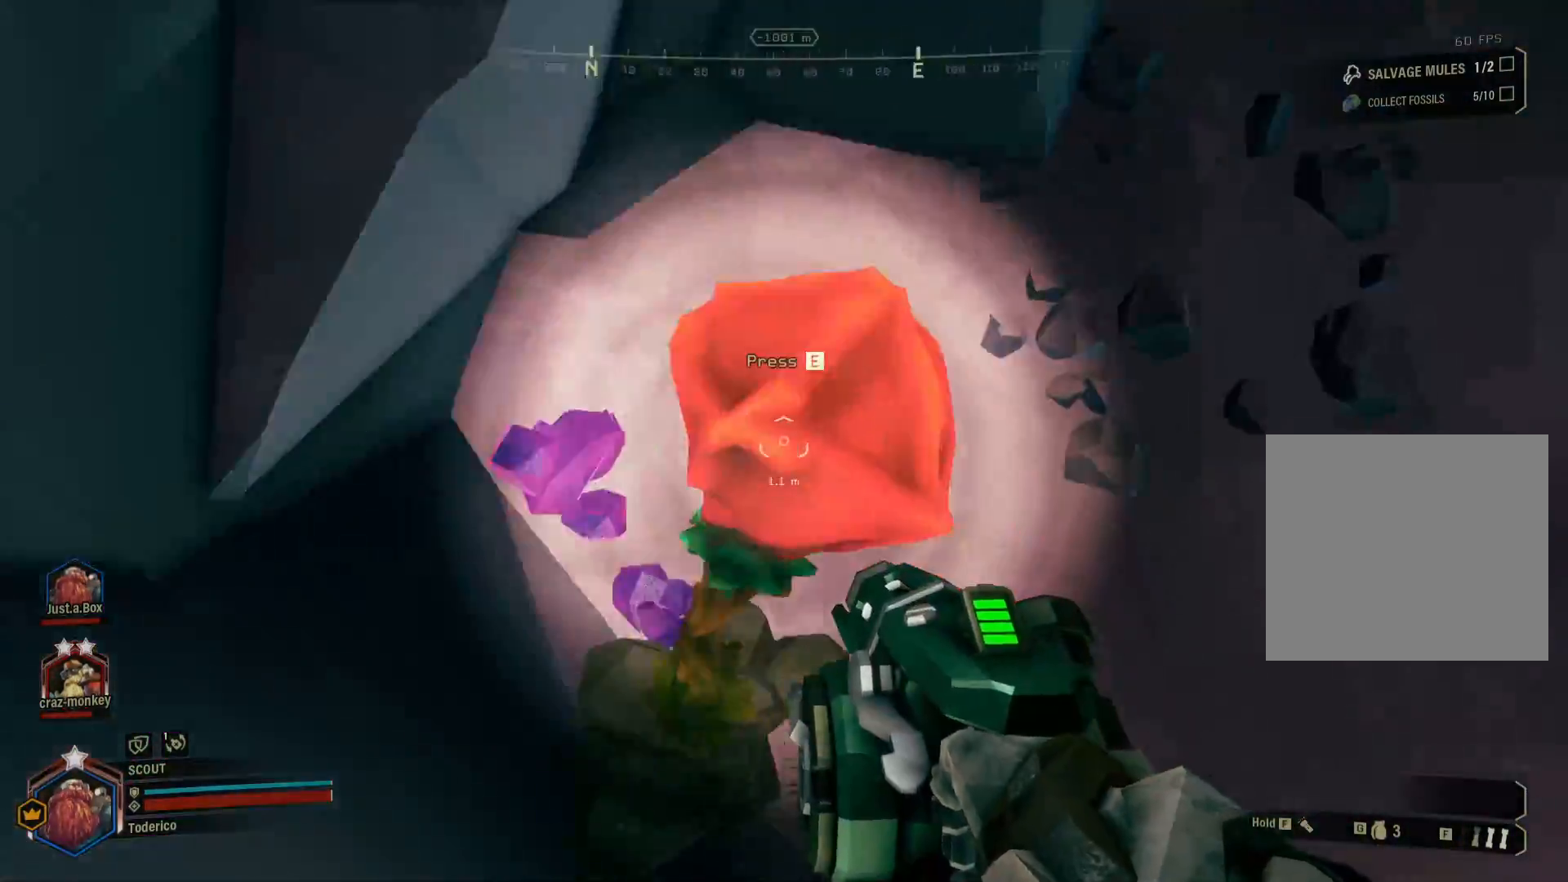
{"keys": ["s"], "events": [[116, "e", "down"], [233, "e", "up"], [500, "s", "down"]]}
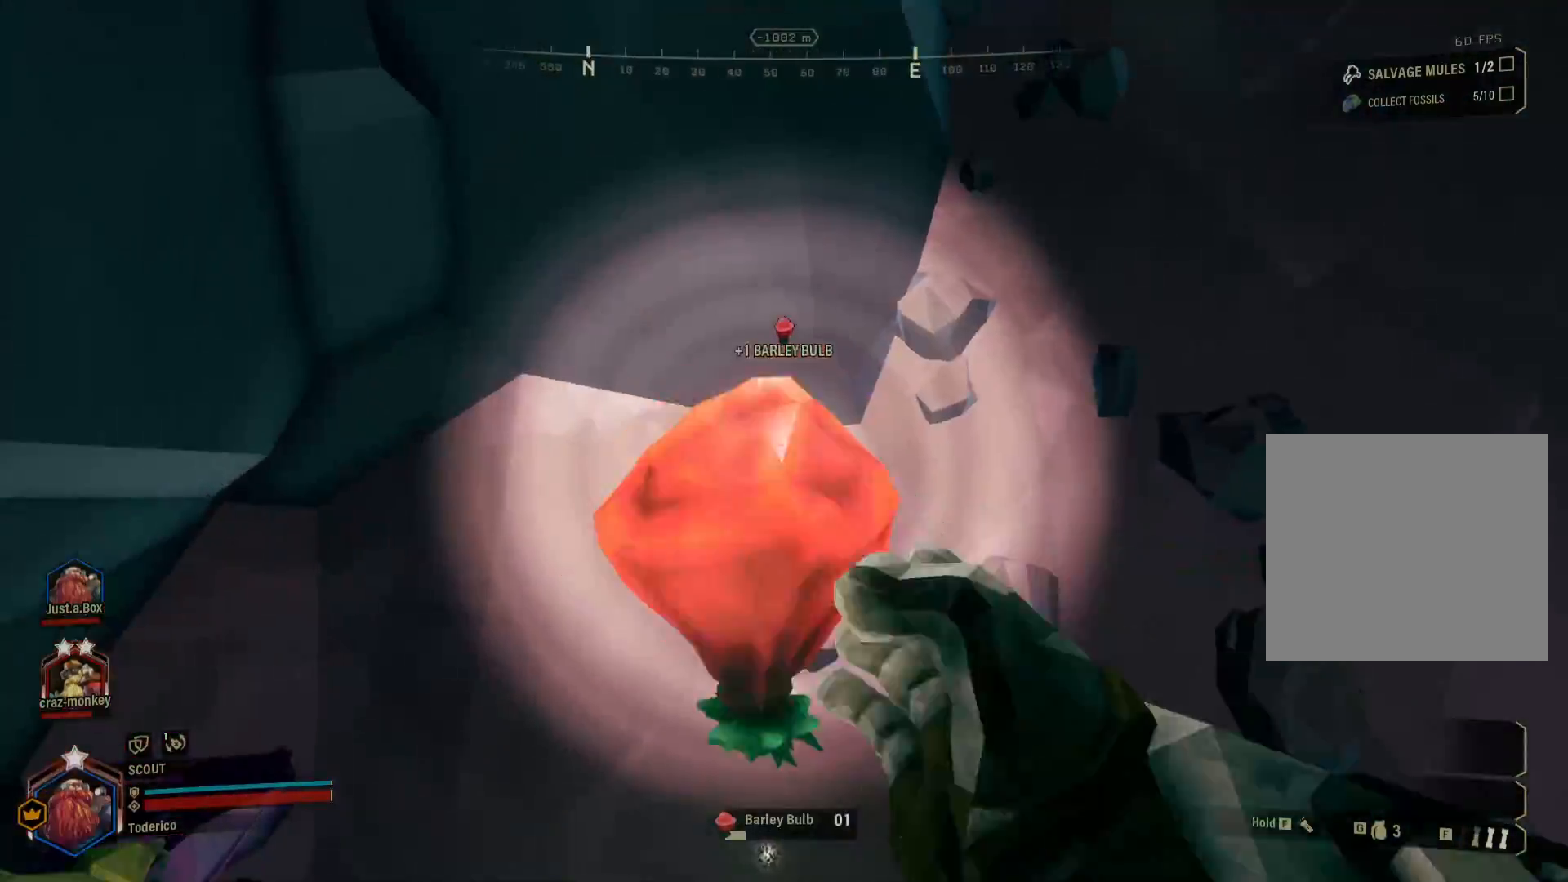
{"keys": ["d", "shift", "w"], "events": [[133, "s", "up"], [183, "d", "down"], [316, "w", "down"], [350, "shift", "down"]]}
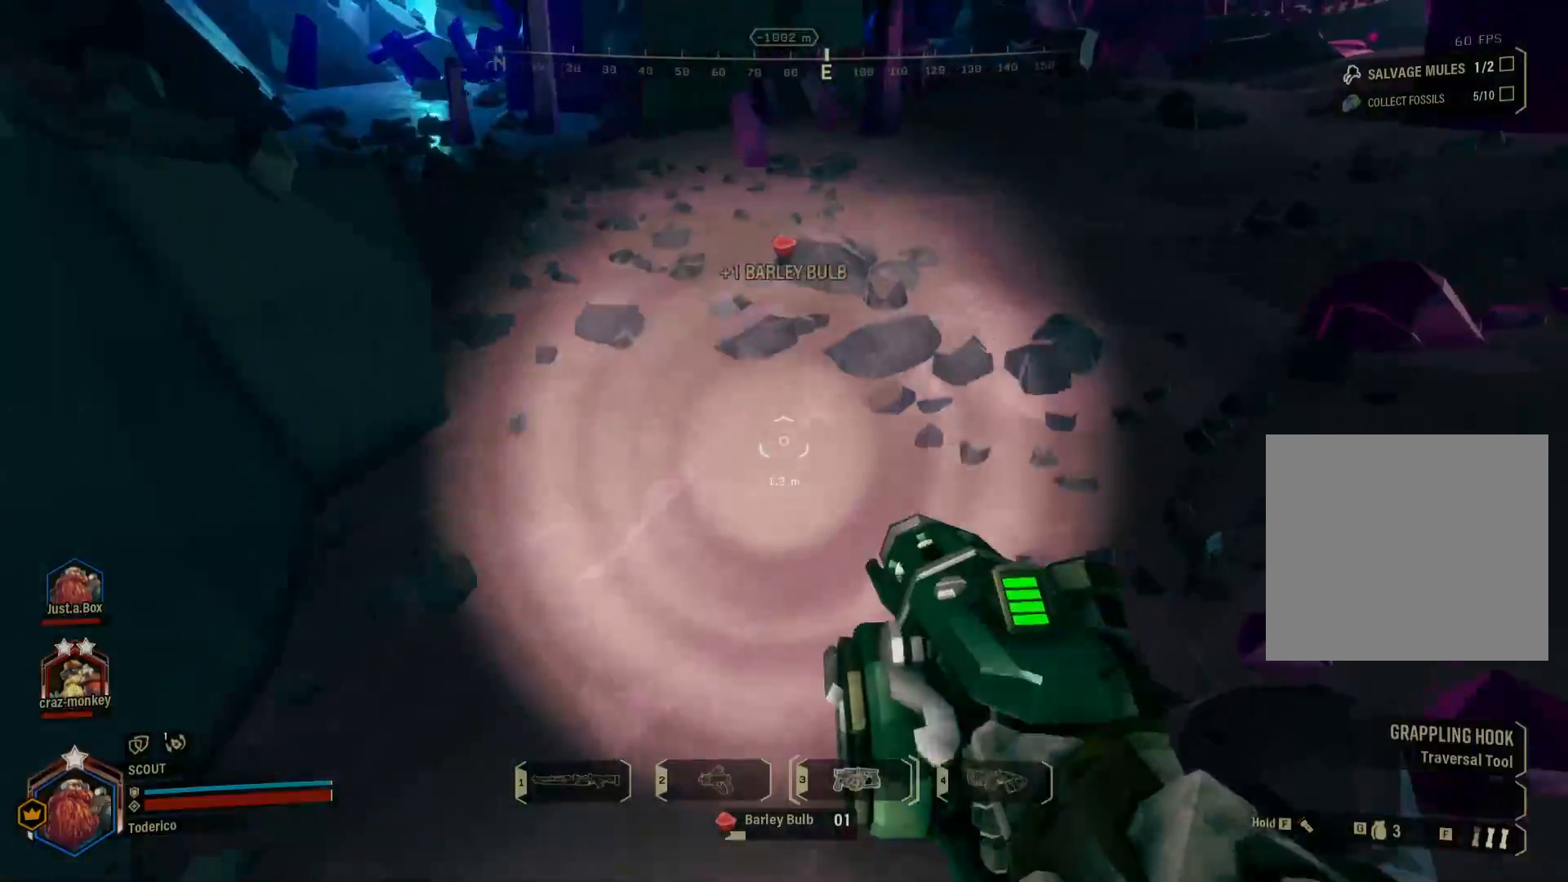
{"keys": ["shift", "w"], "events": [[150, "d", "up"]]}
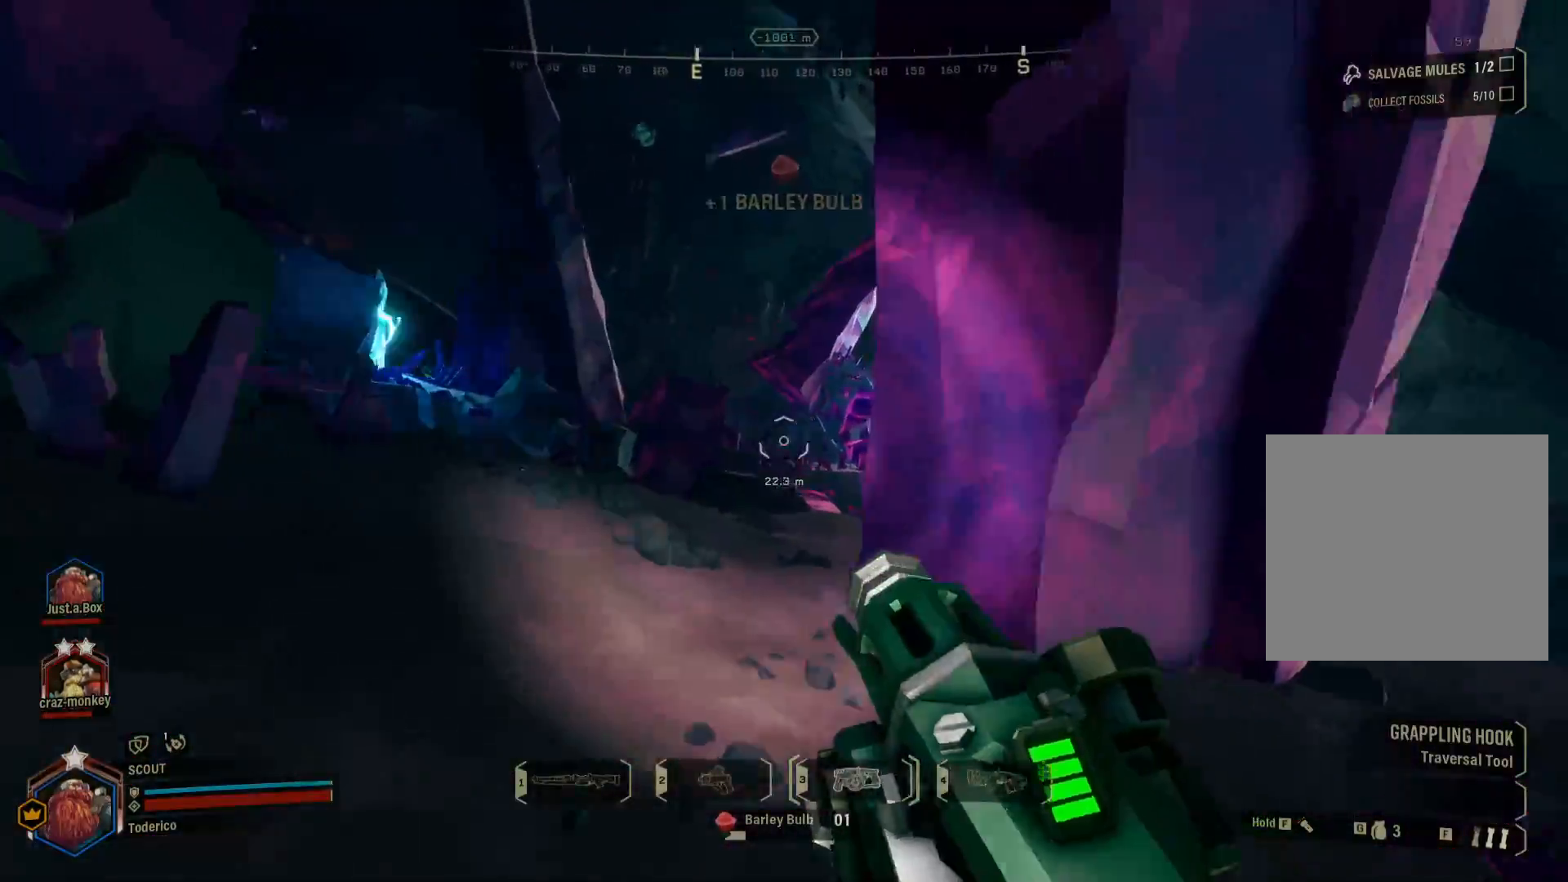
{"keys": ["shift", "w"], "events": [[100, "2", "down"], [233, "2", "up"]]}
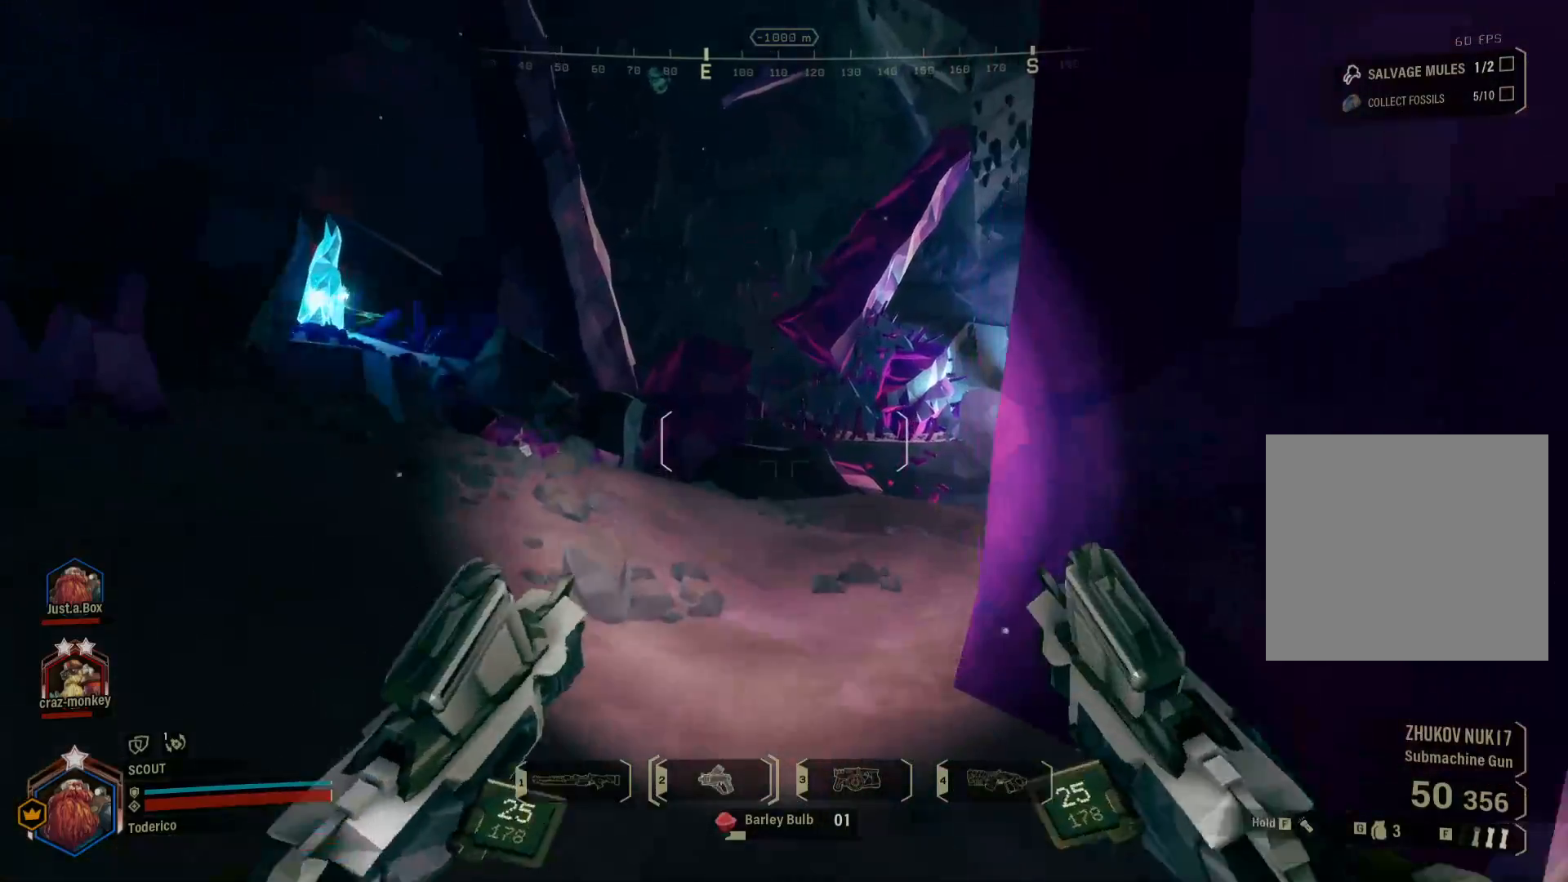
{"keys": ["shift", "w"], "events": [[133, "r", "down"], [200, "r", "up"], [316, "r", "down"], [400, "r", "up"]]}
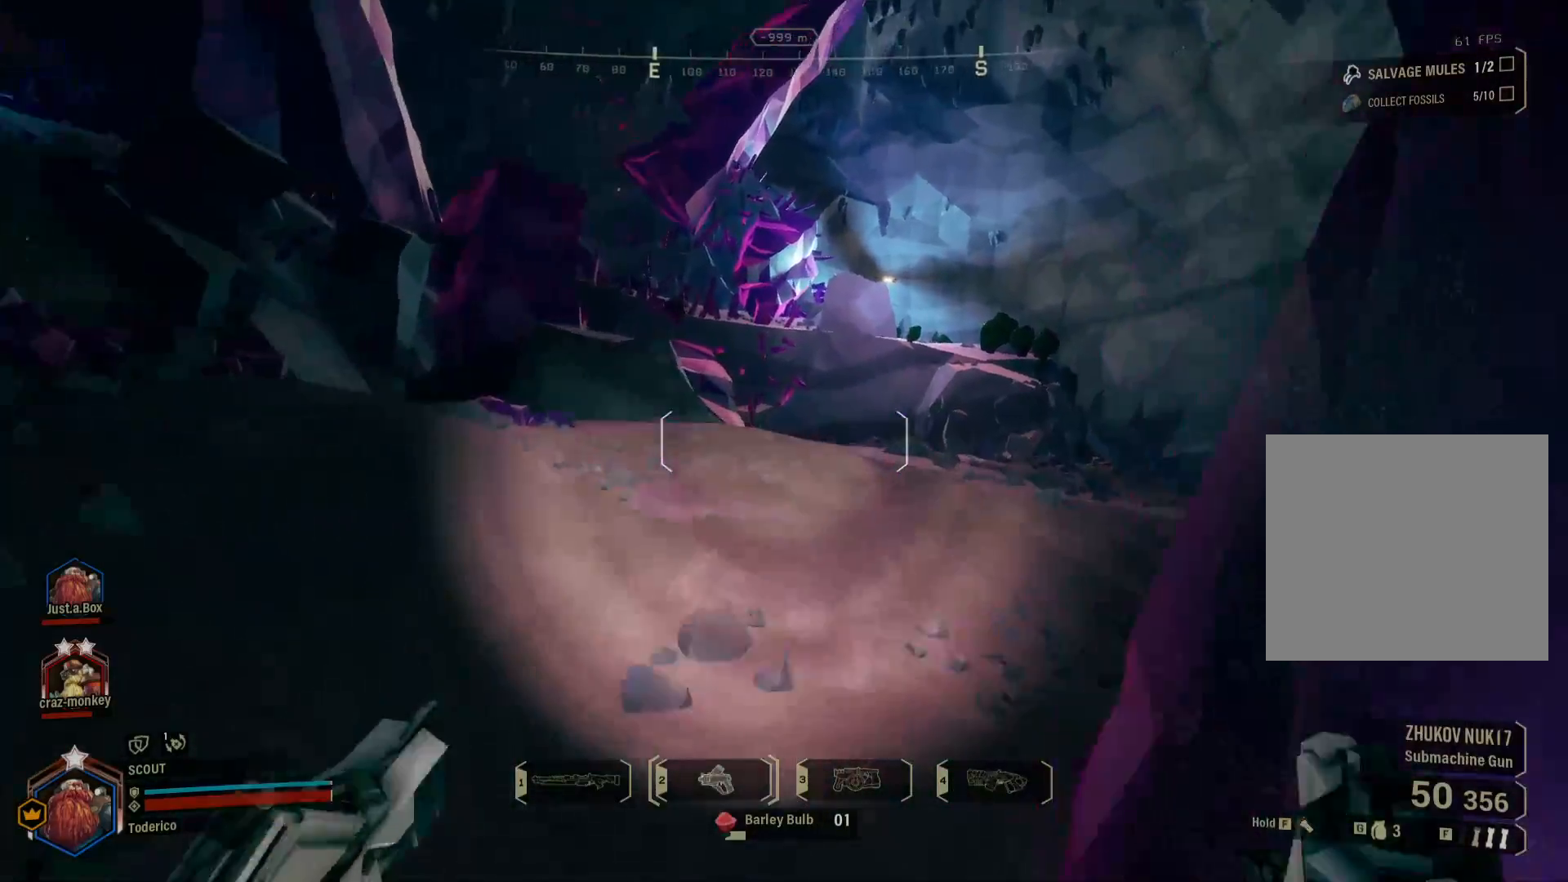
{"keys": ["1", "shift", "w"], "events": [[400, "1", "down"]]}
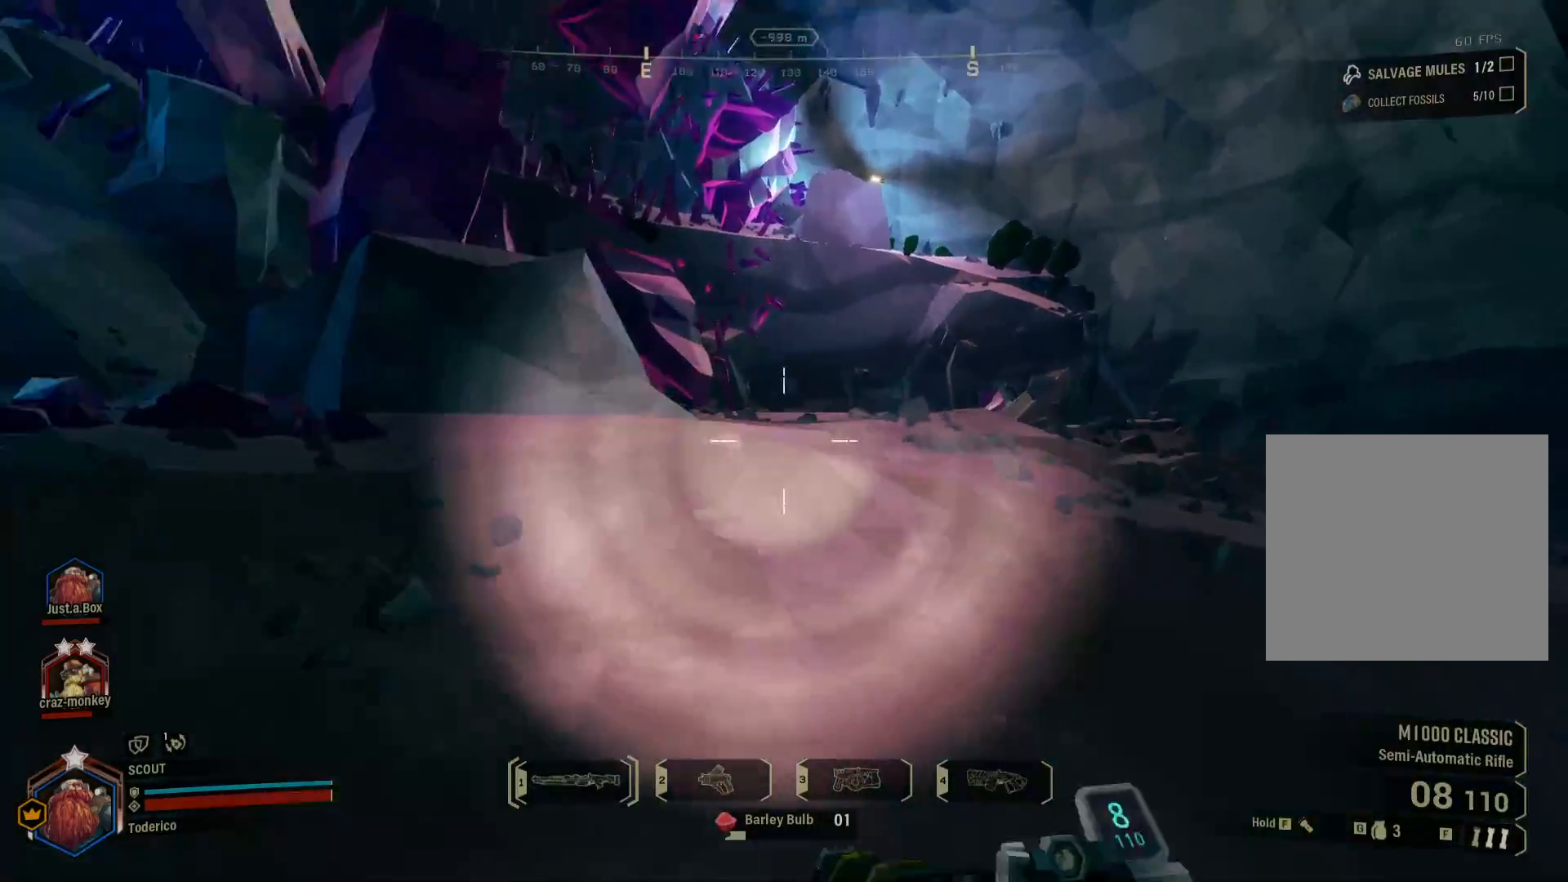
{"keys": ["r", "shift", "w"], "events": [[33, "1", "up"], [316, "r", "down"], [400, "r", "up"], [500, "r", "down"]]}
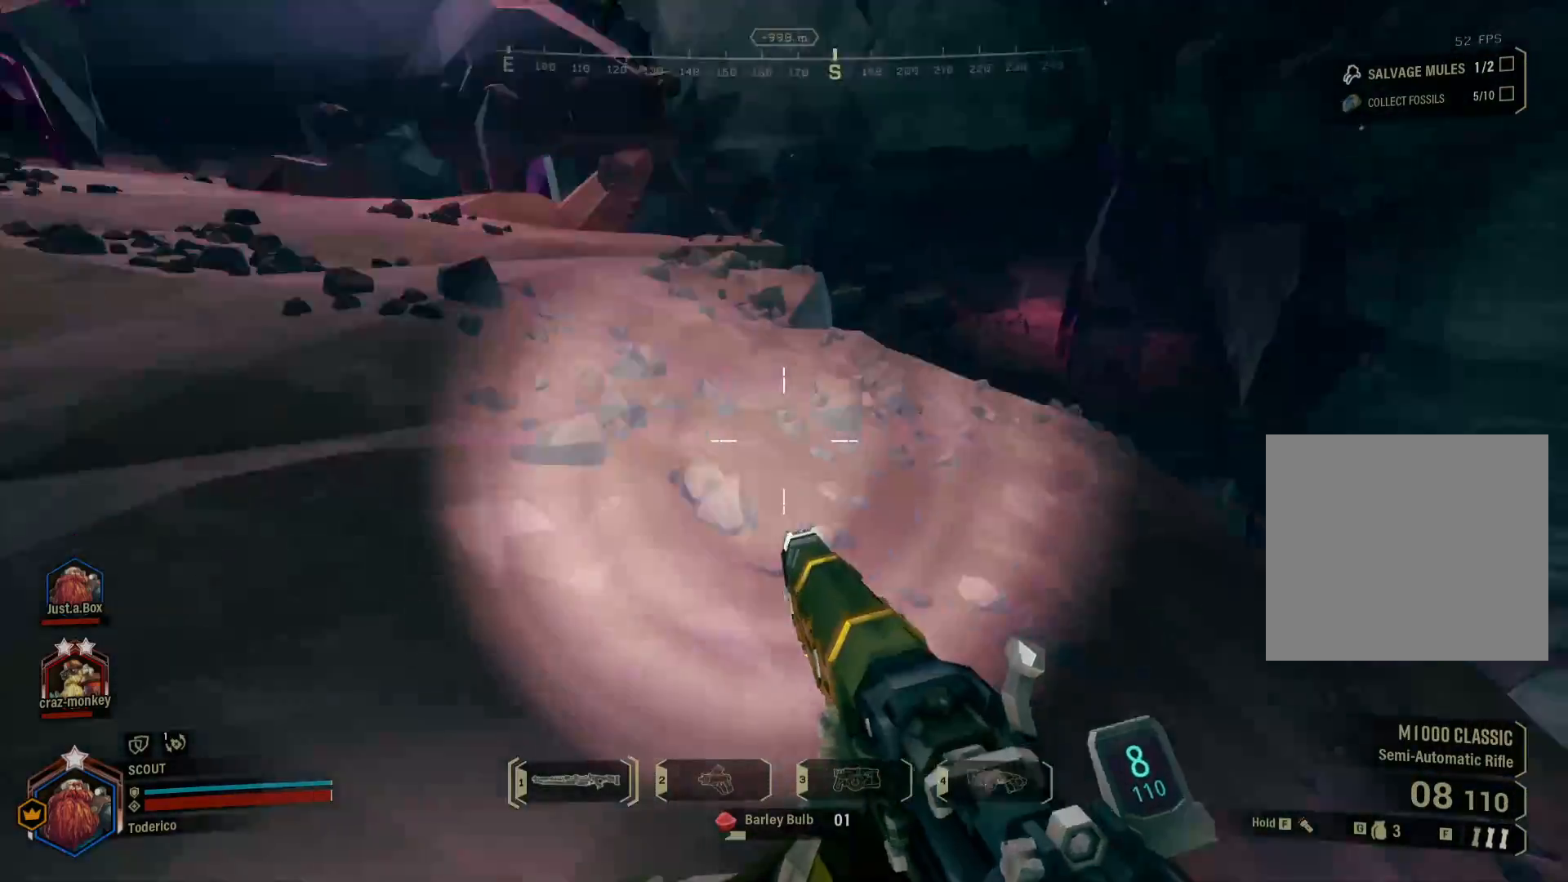
{"keys": ["shift", "w"], "events": [[83, "r", "up"], [166, "r", "down"], [300, "r", "up"]]}
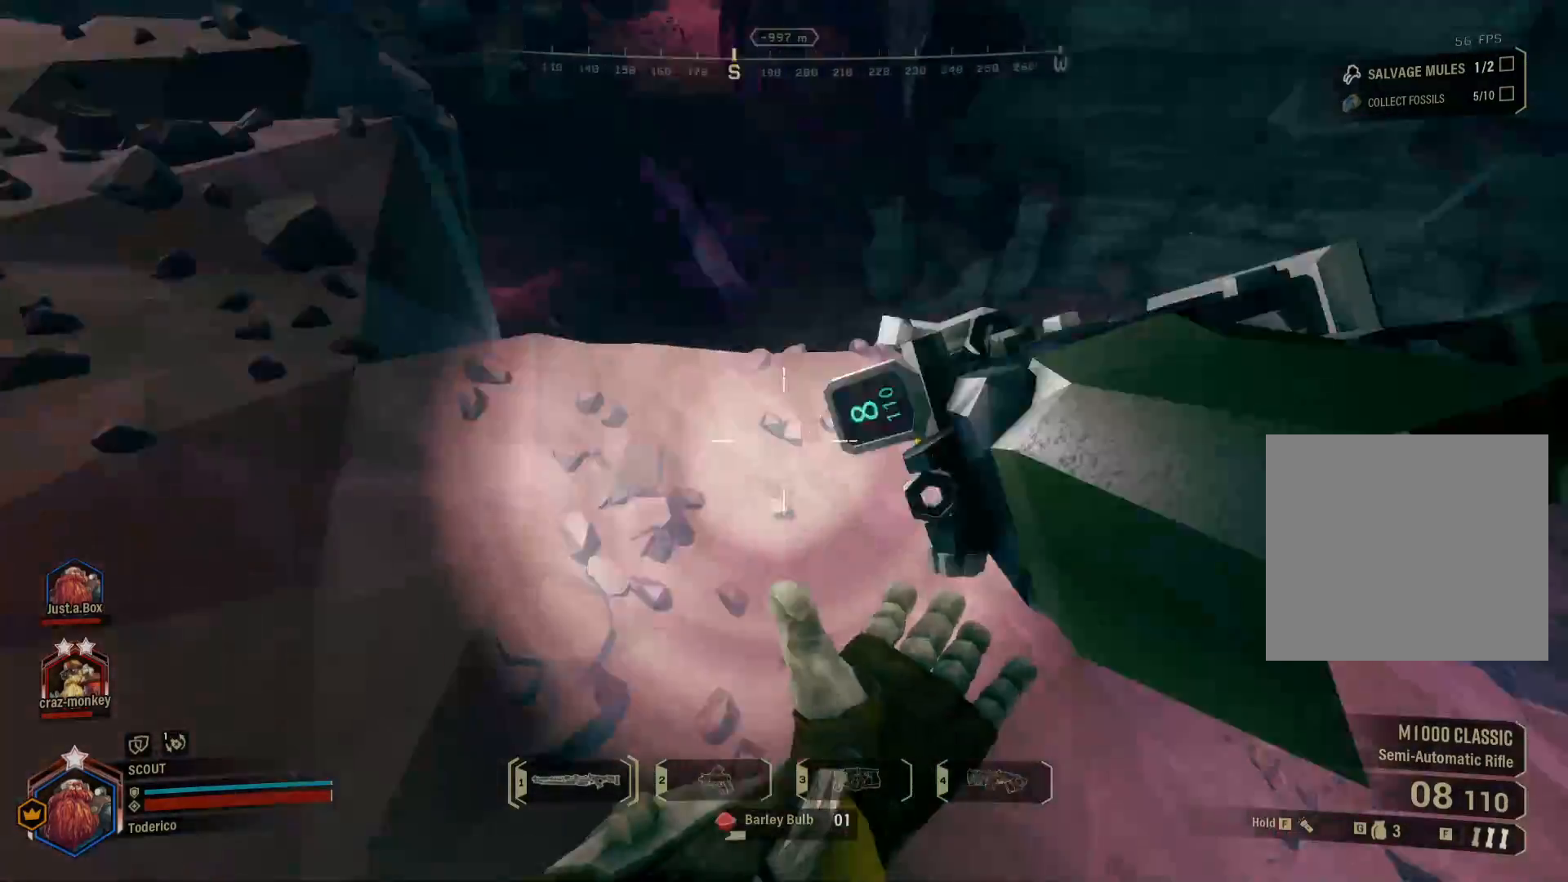
{"keys": [], "events": [[33, "f", "down"], [150, "a", "down"], [150, "f", "up"], [283, "w", "up"], [300, "shift", "up"], [433, "a", "up"]]}
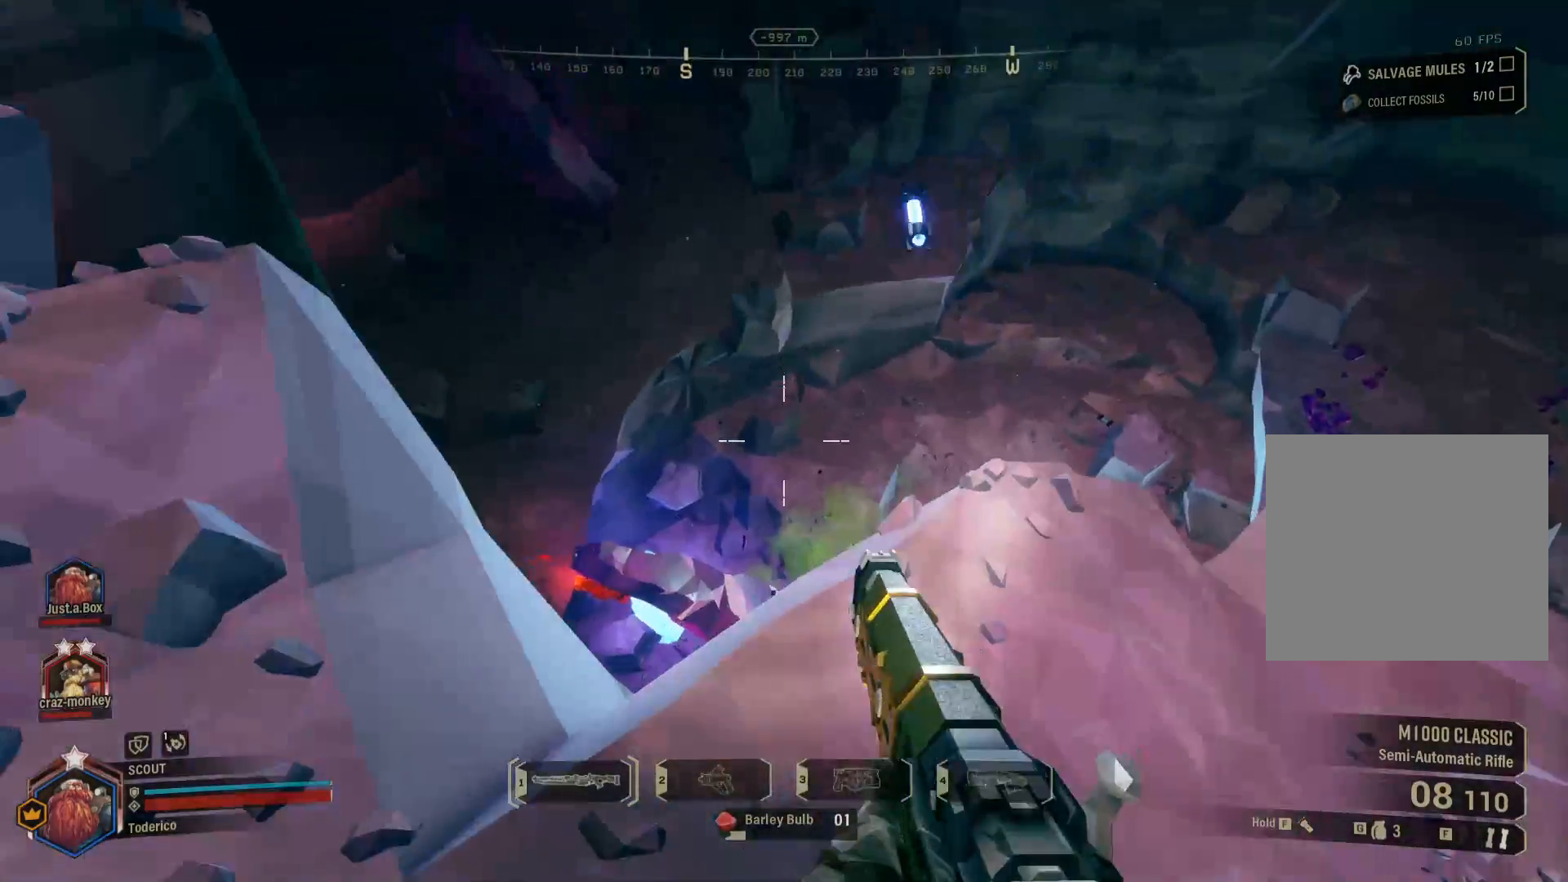
{"keys": [], "events": [[166, "d", "down"], [400, "w", "down"], [500, "d", "up"], [500, "w", "up"]]}
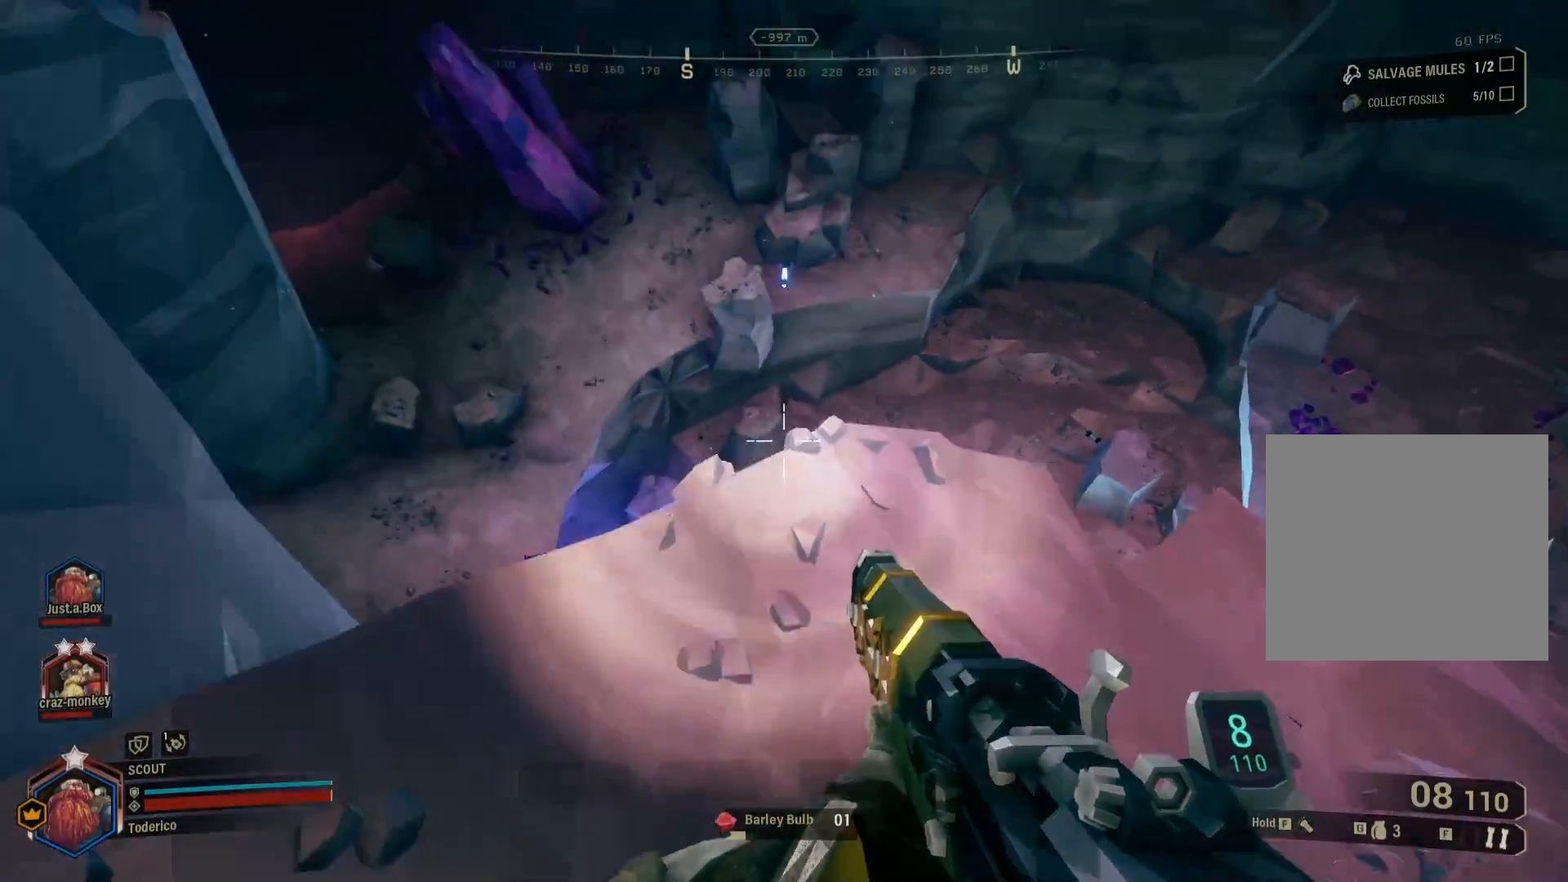
{"keys": ["a"], "events": [[116, "a", "down"]]}
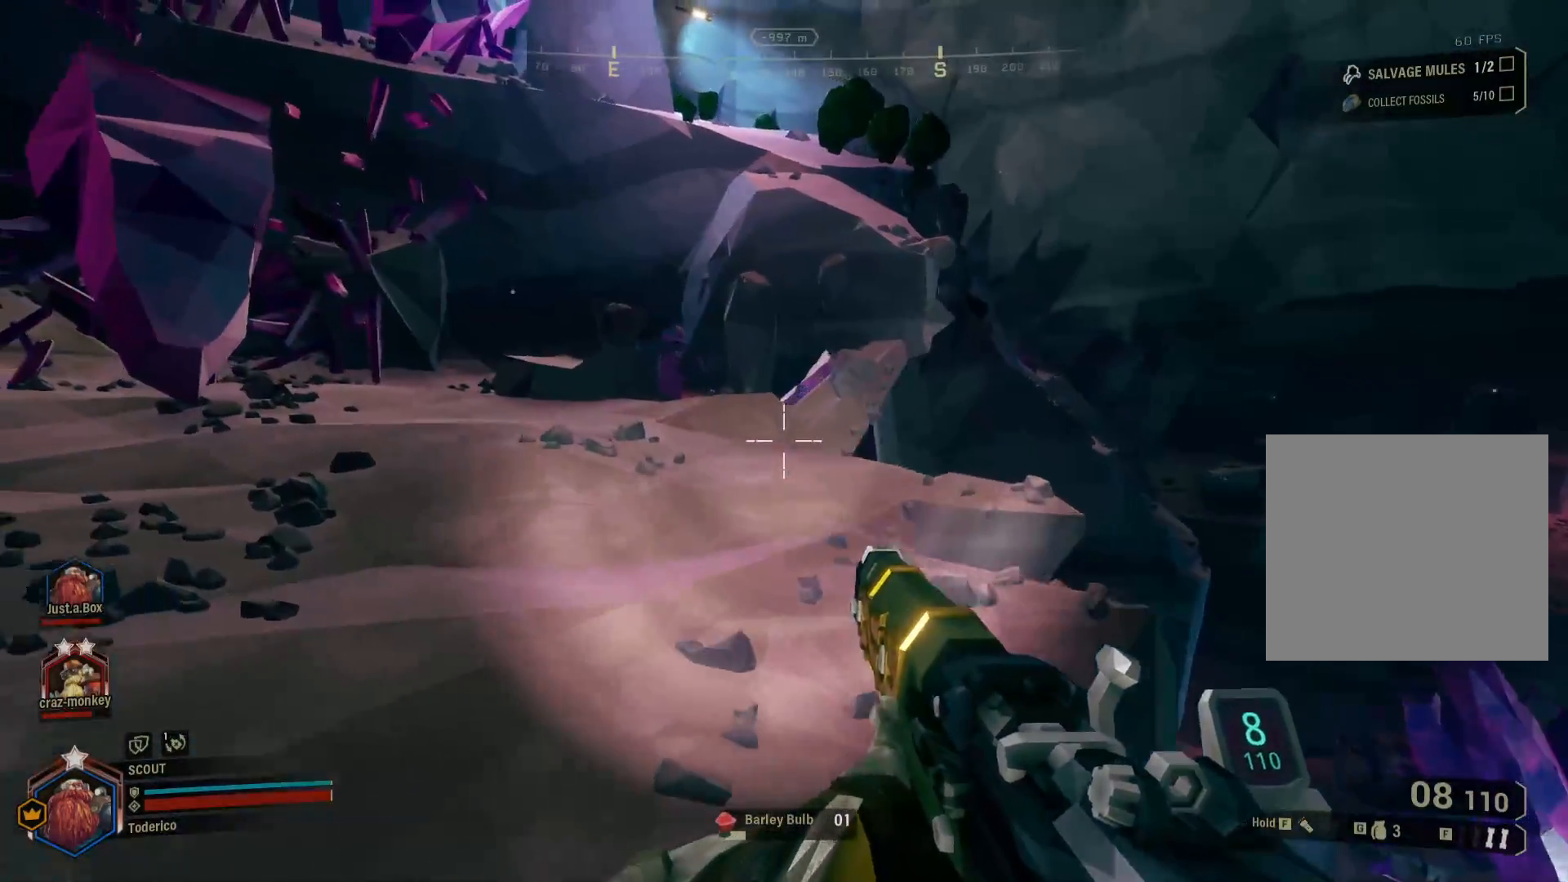
{"keys": ["s"], "events": [[383, "s", "down"], [416, "a", "up"]]}
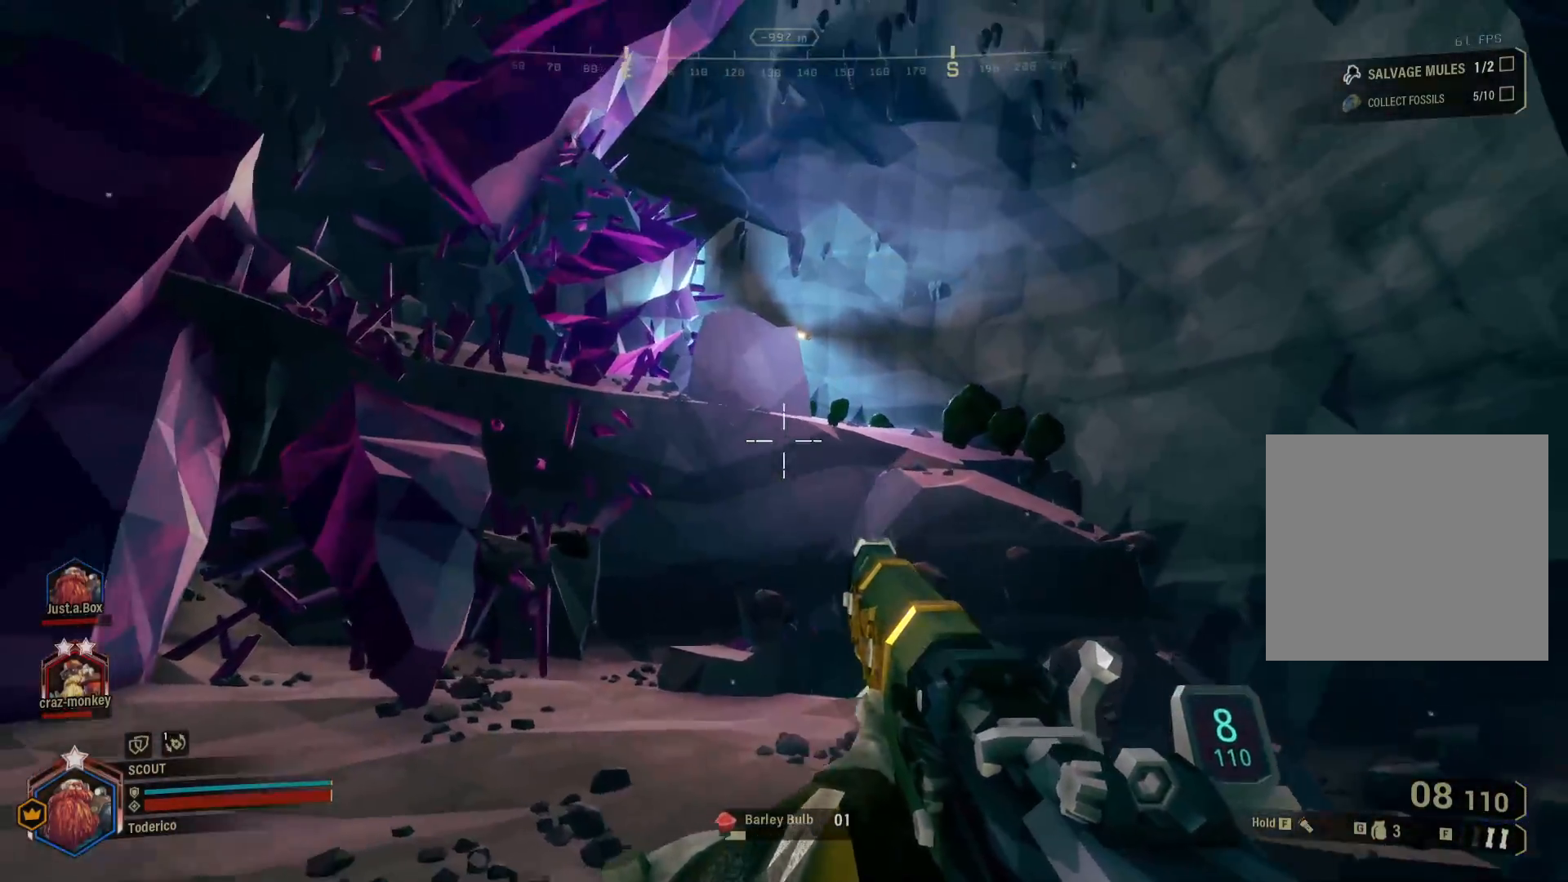
{"keys": ["s"], "events": []}
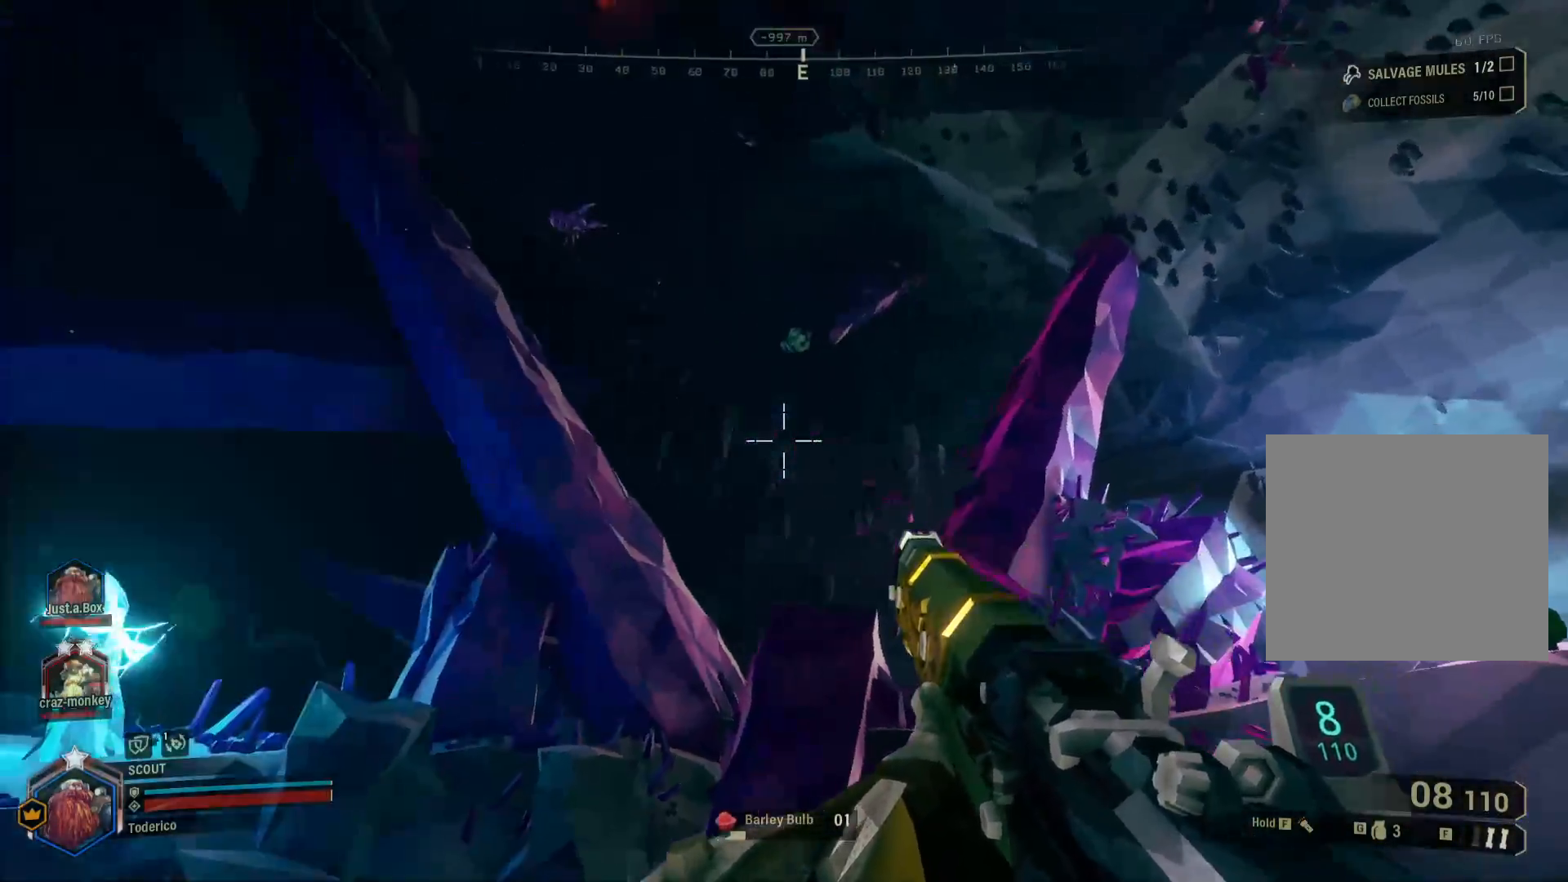
{"keys": [], "events": [[200, "s", "up"], [366, "4", "down"], [466, "4", "up"]]}
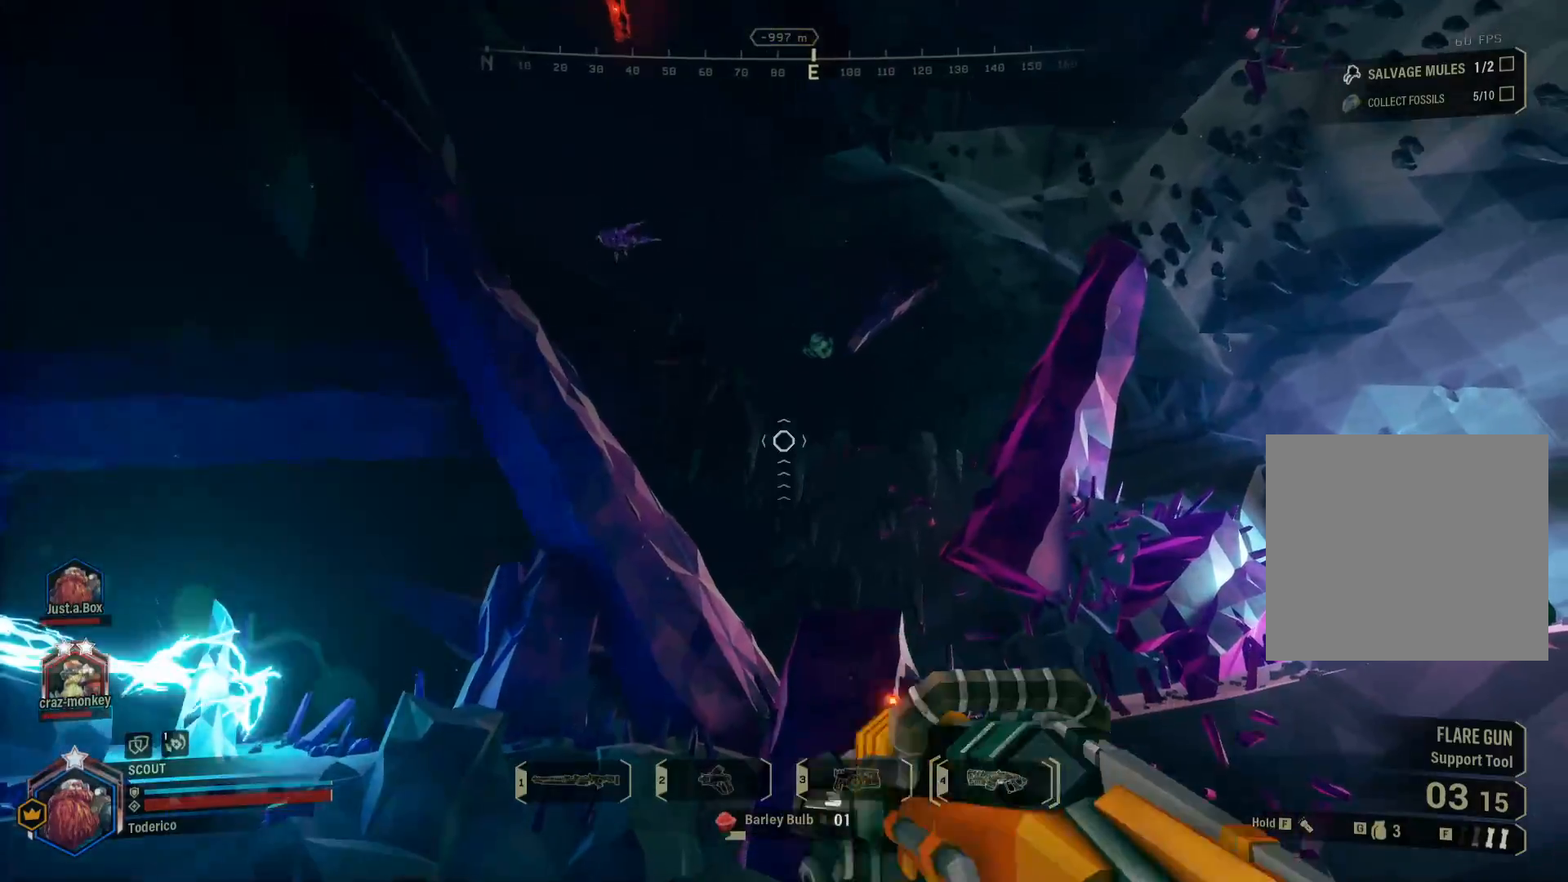
{"keys": [], "events": []}
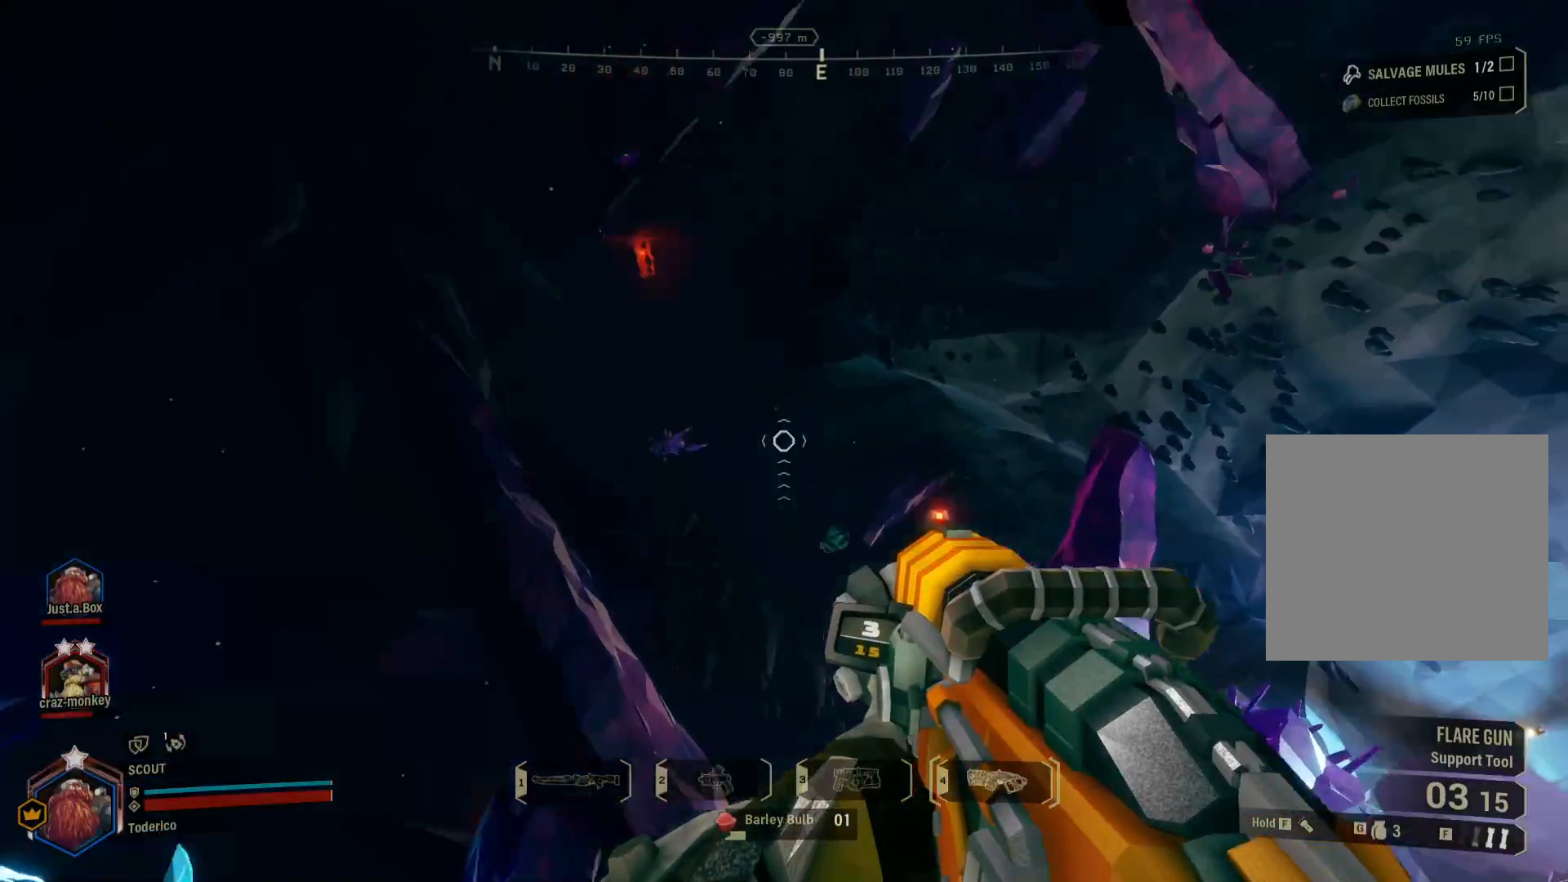
{"keys": ["d", "w"], "events": [[83, "d", "down"], [283, "w", "down"]]}
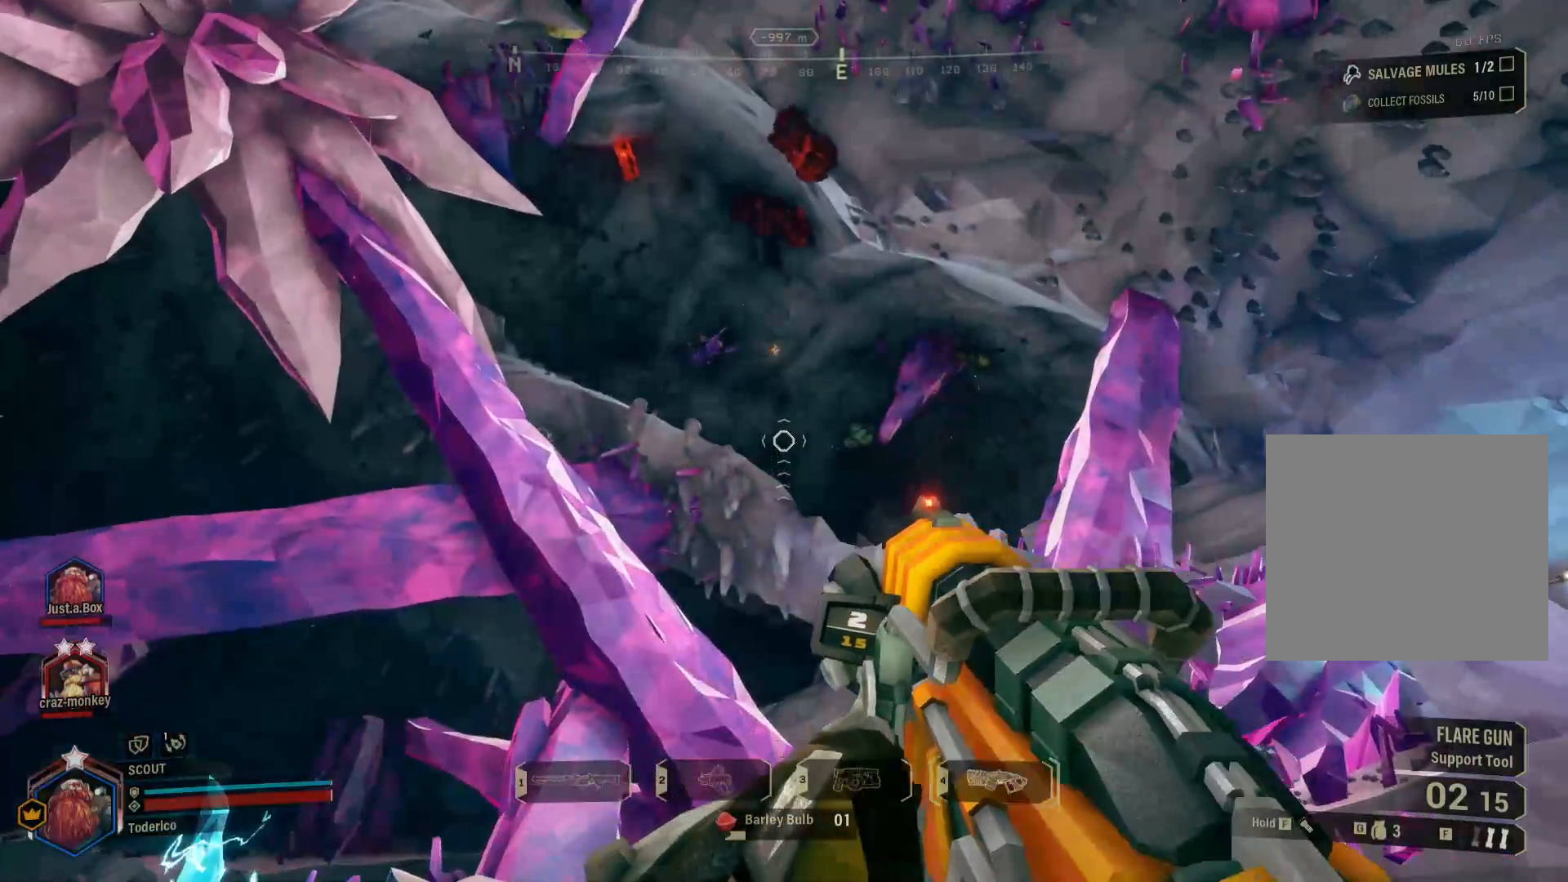
{"keys": ["d", "w"], "events": []}
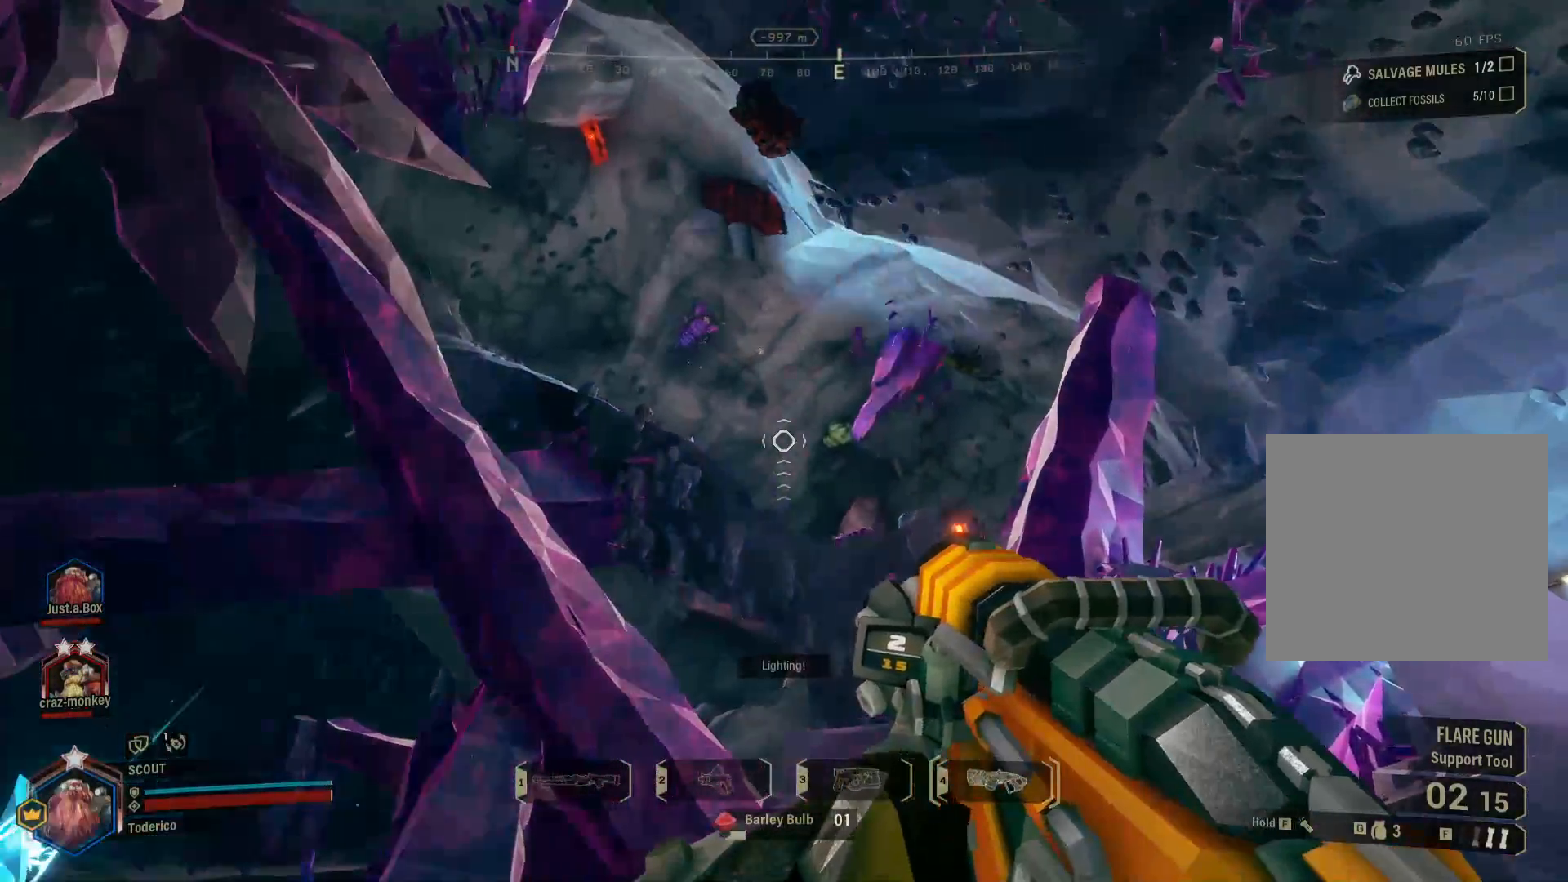
{"keys": [], "events": [[50, "d", "up"], [83, "2", "down"], [150, "2", "up"], [266, "1", "down"], [366, "1", "up"], [383, "w", "up"]]}
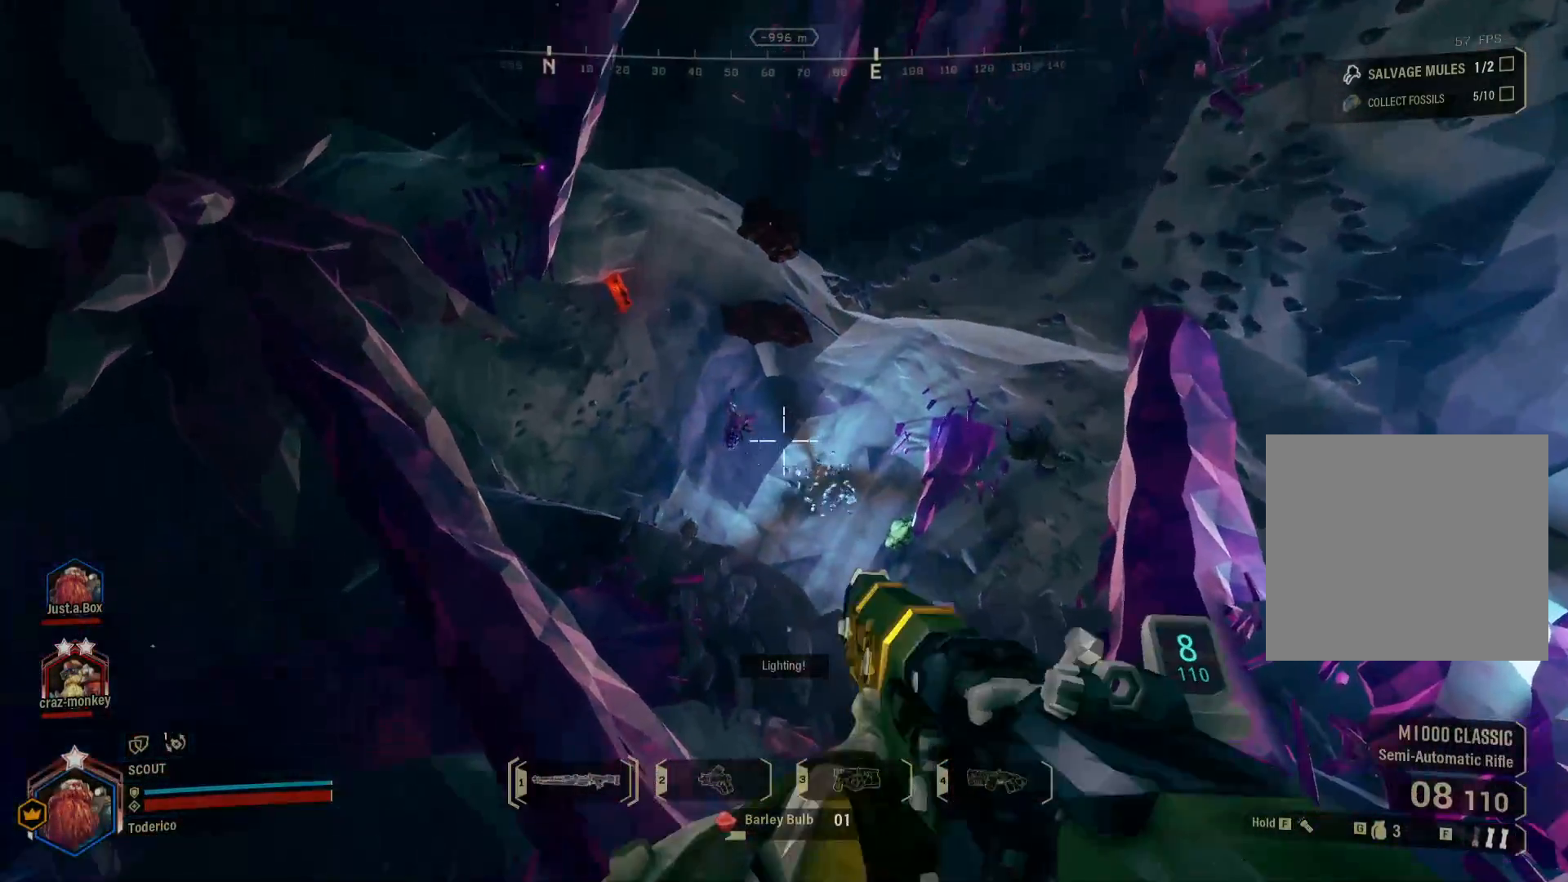
{"keys": [], "events": []}
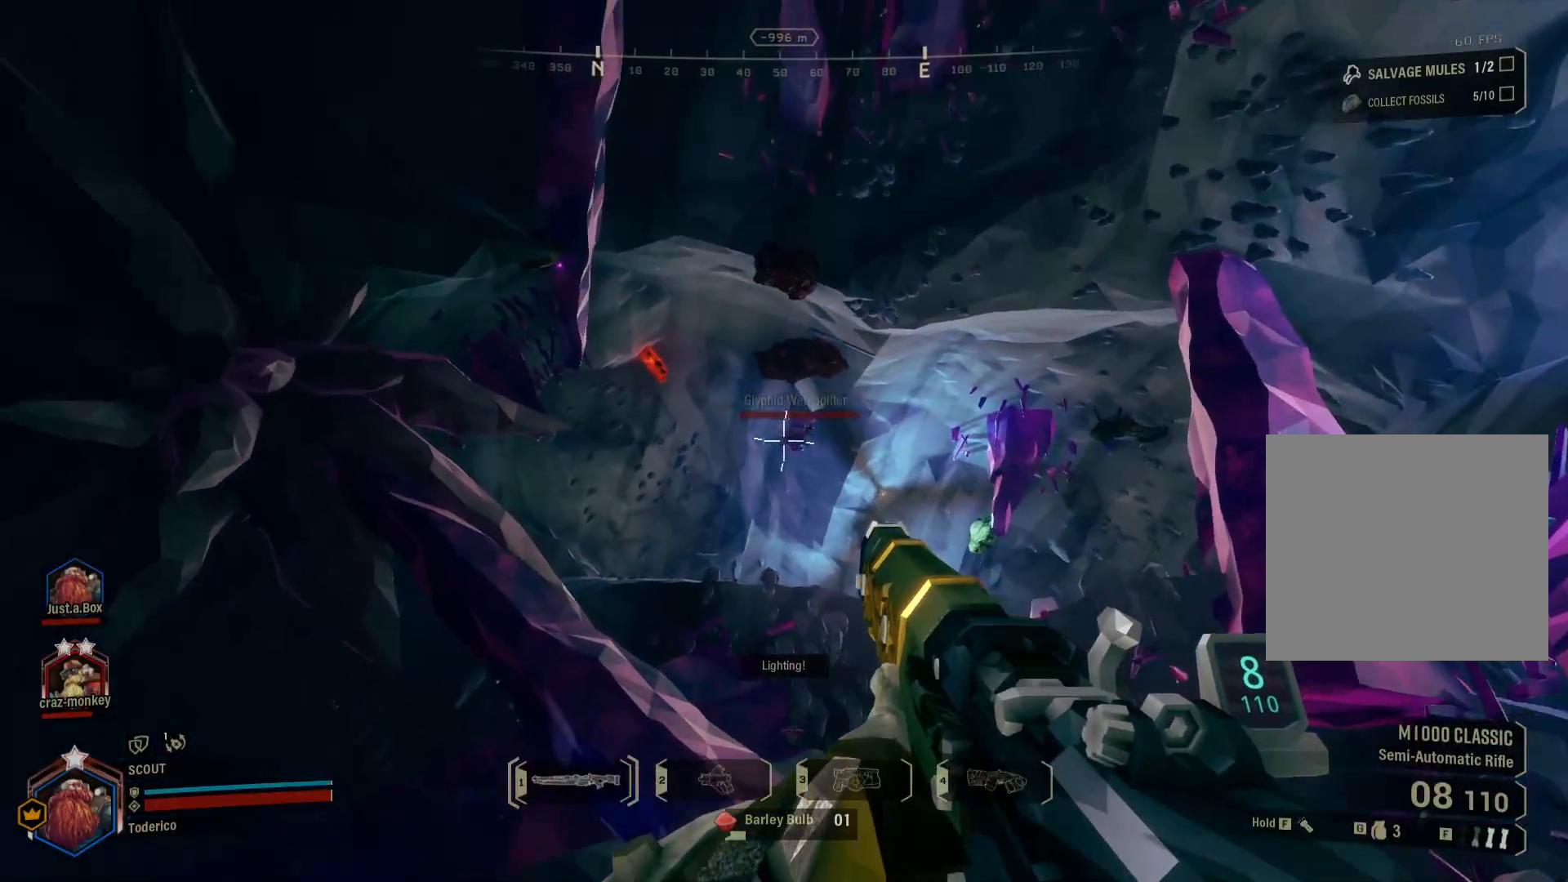
{"keys": [], "events": []}
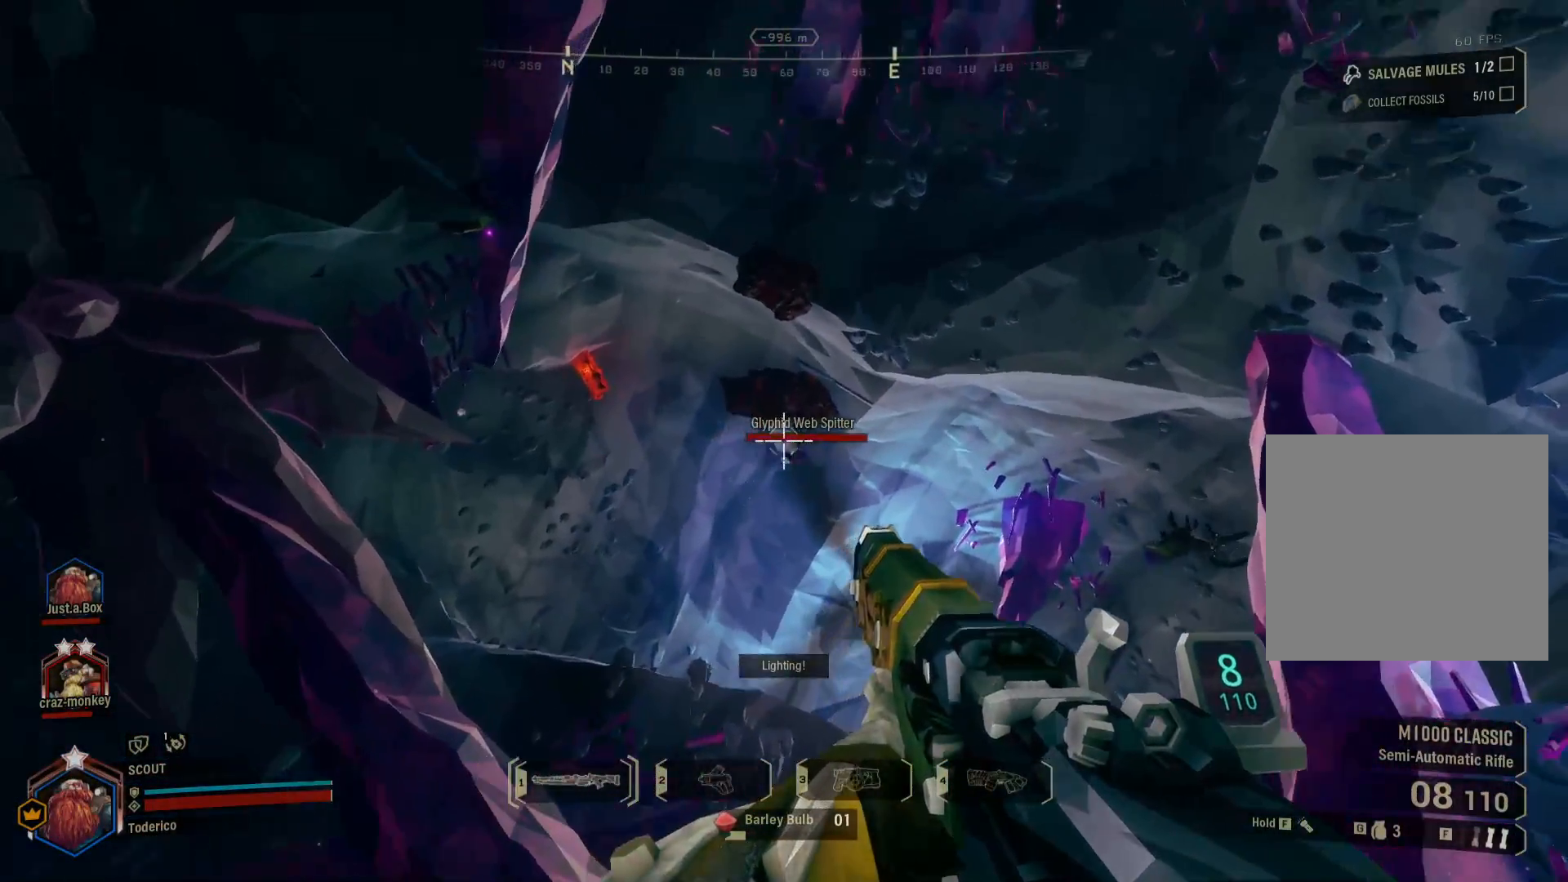
{"keys": [], "events": []}
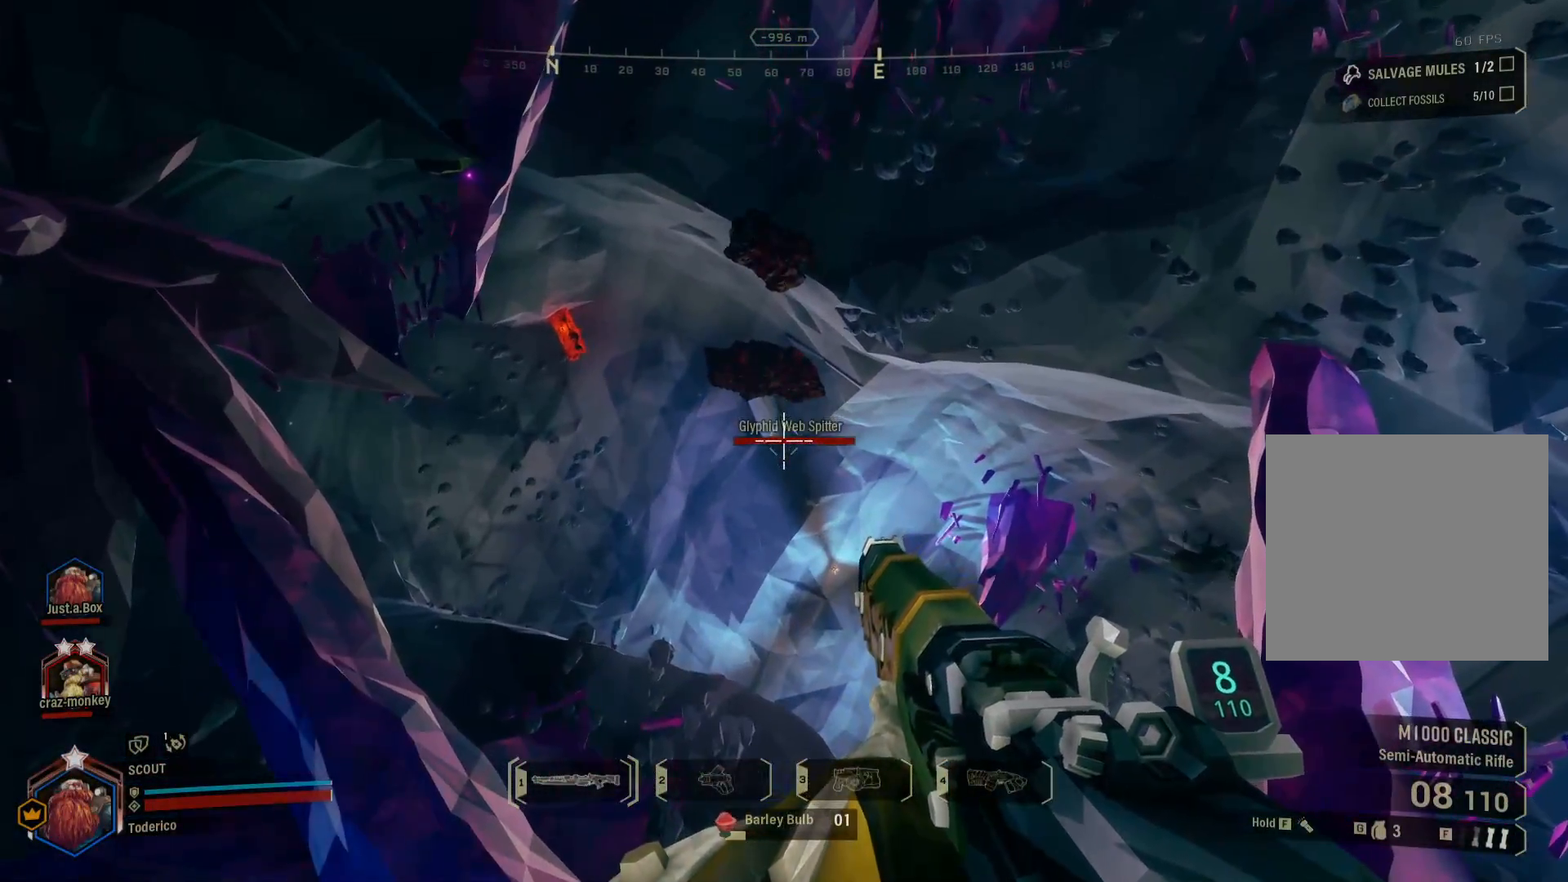
{"keys": ["a"], "events": [[483, "a", "down"]]}
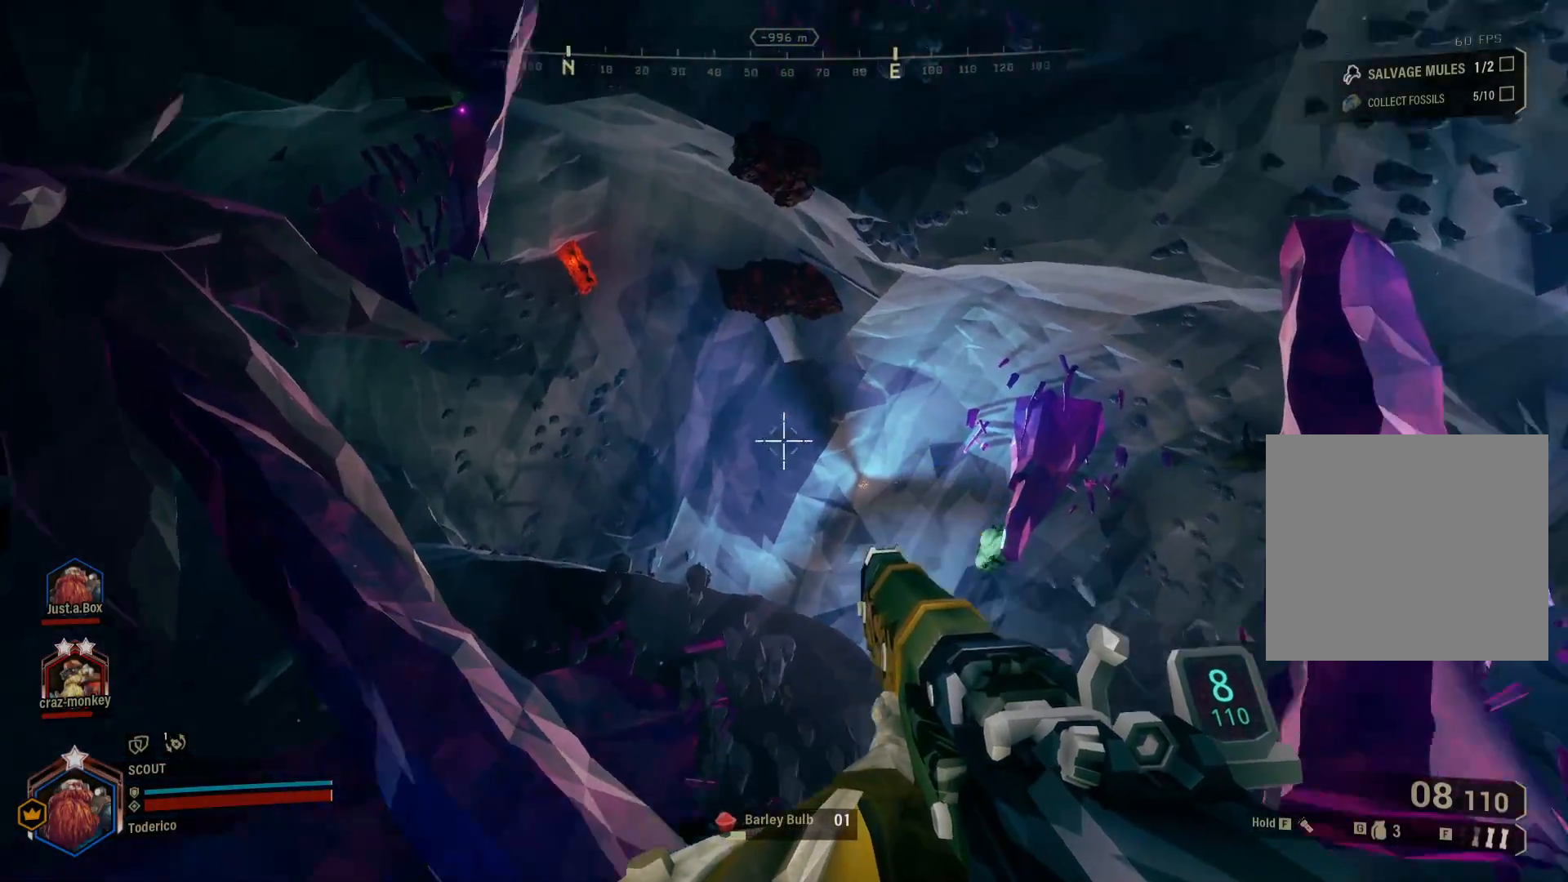
{"keys": ["a", "w"], "events": [[66, "r", "down"], [200, "r", "up"], [366, "r", "down"], [450, "r", "up"], [500, "w", "down"]]}
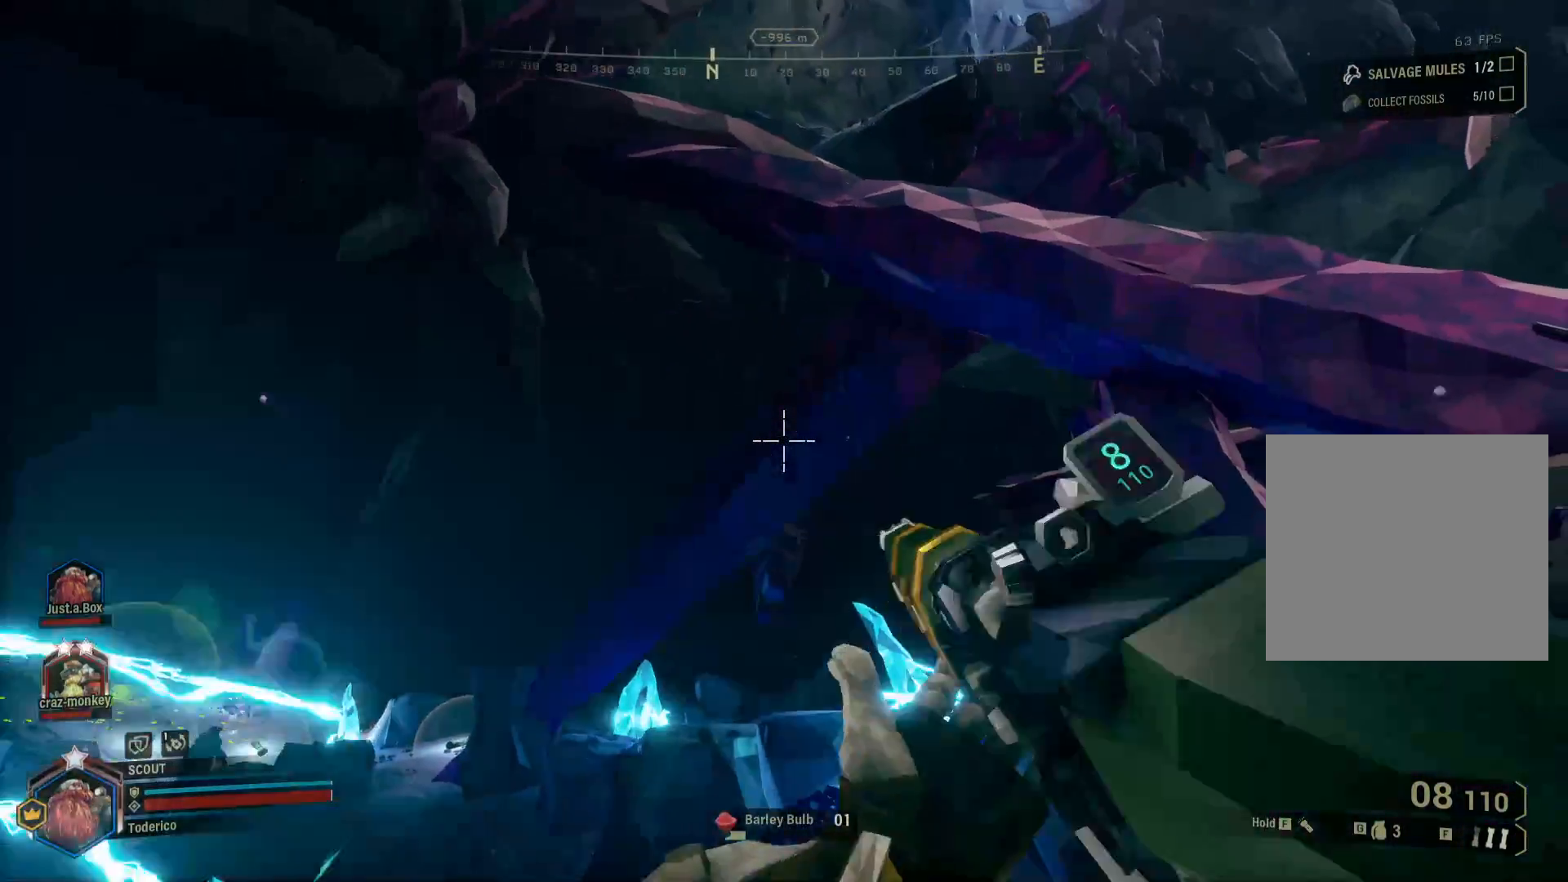
{"keys": ["d", "w"], "events": [[216, "a", "up"], [250, "f", "down"], [366, "f", "up"], [500, "d", "down"]]}